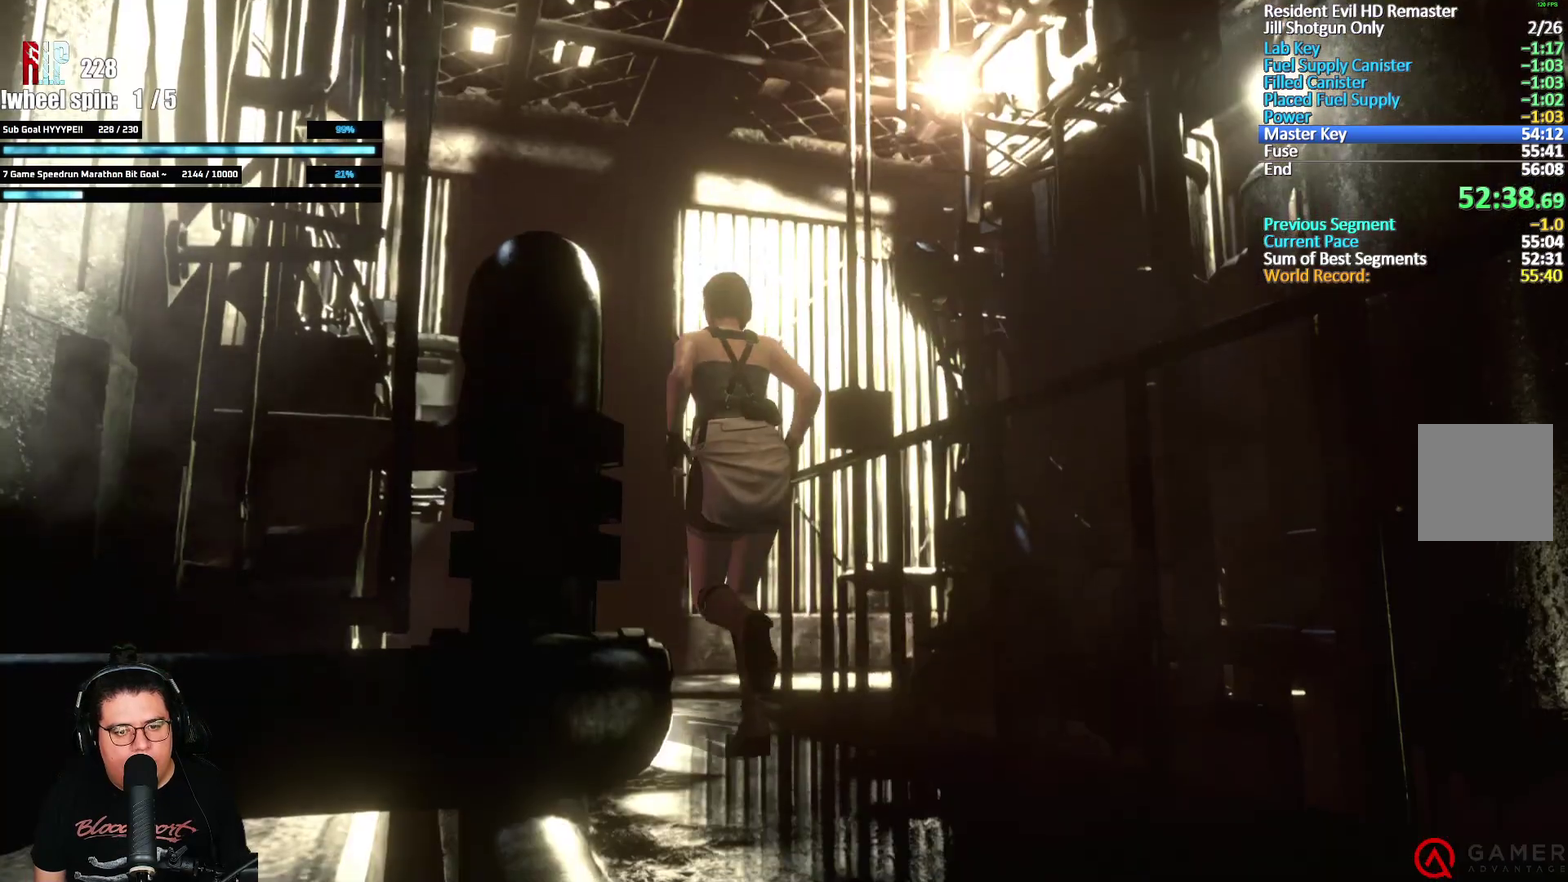
Gameplay with a controller (Xbox layout); each line is a JSON object with the inputs held at the frame after it. "events" lists button and stick changes between this image and that frame as [ms after this image, input, new state], when the widget could be followed in between.
{"buttons": ["A"], "left_stick": "down-left", "right_stick": "center", "events": []}
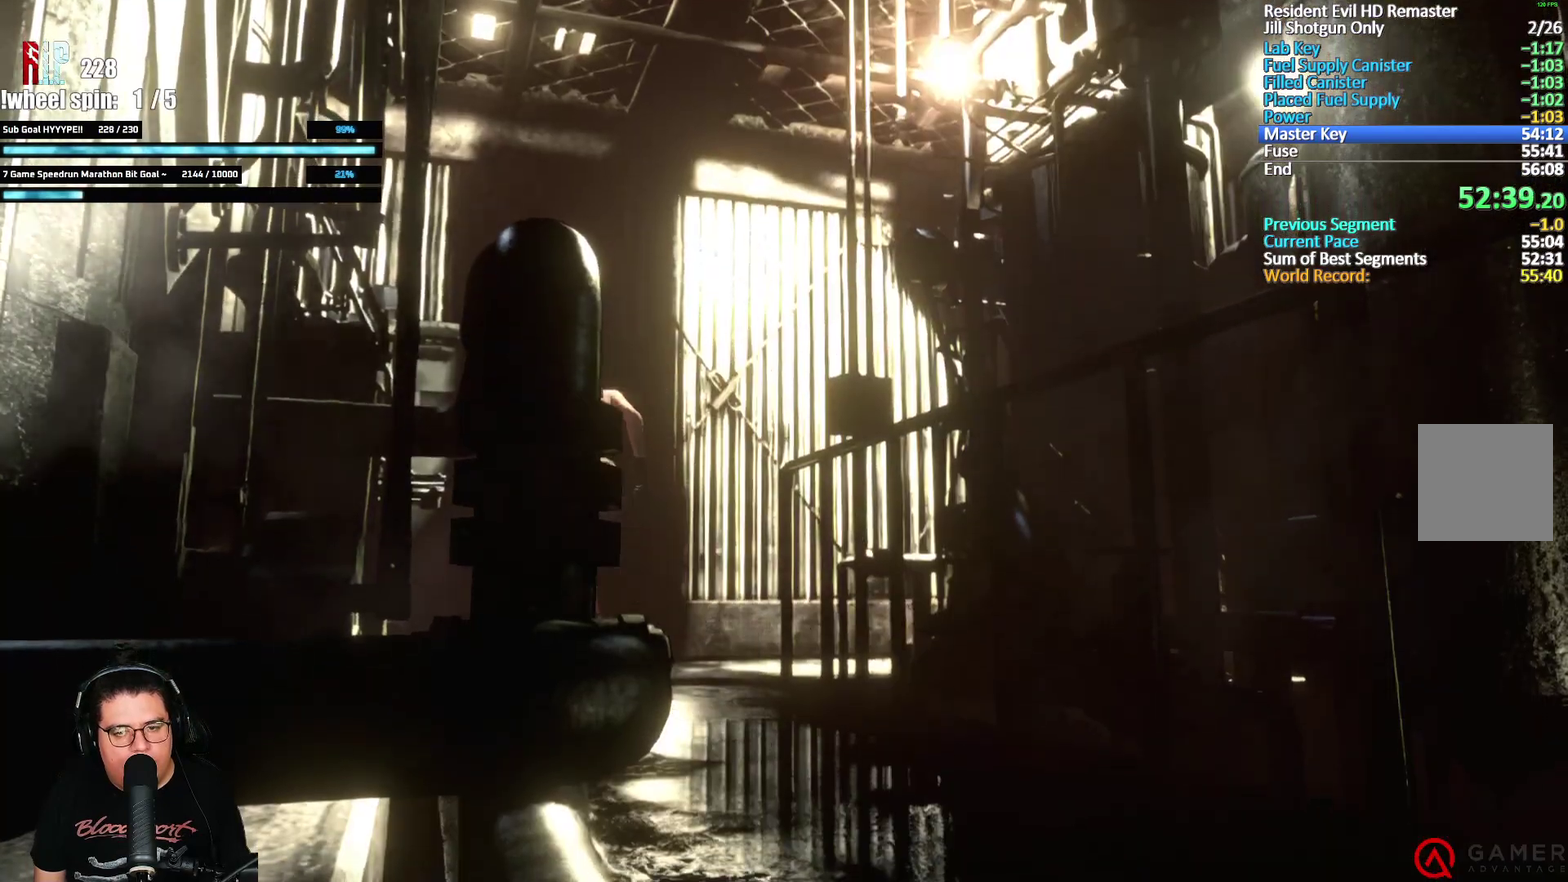
{"buttons": ["A", "L3"], "left_stick": "down", "right_stick": "center"}
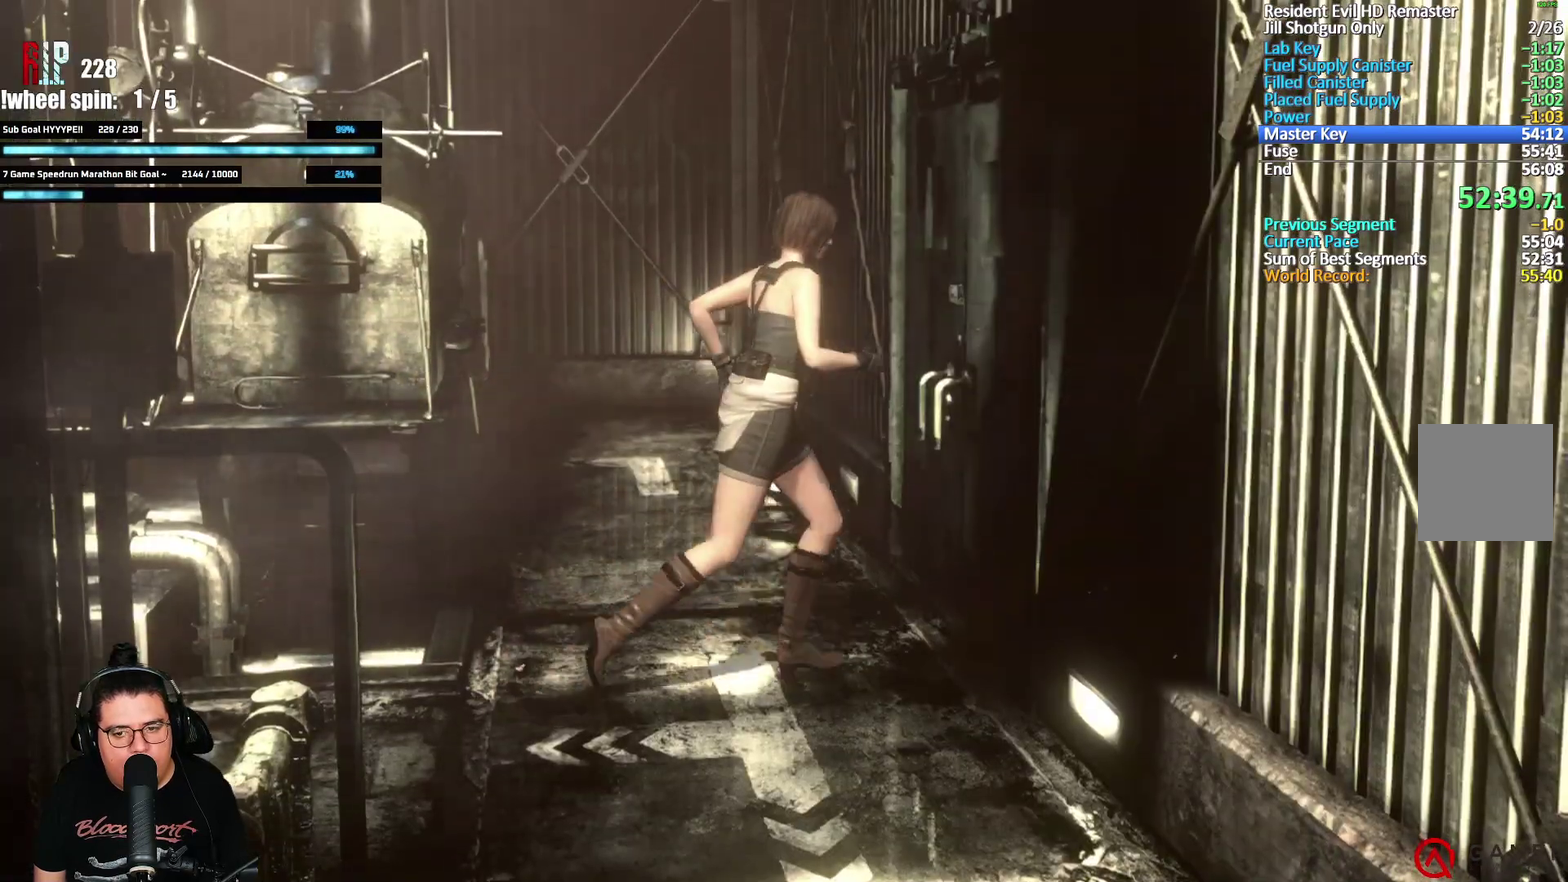
{"buttons": ["A"], "left_stick": "up-right", "right_stick": "center"}
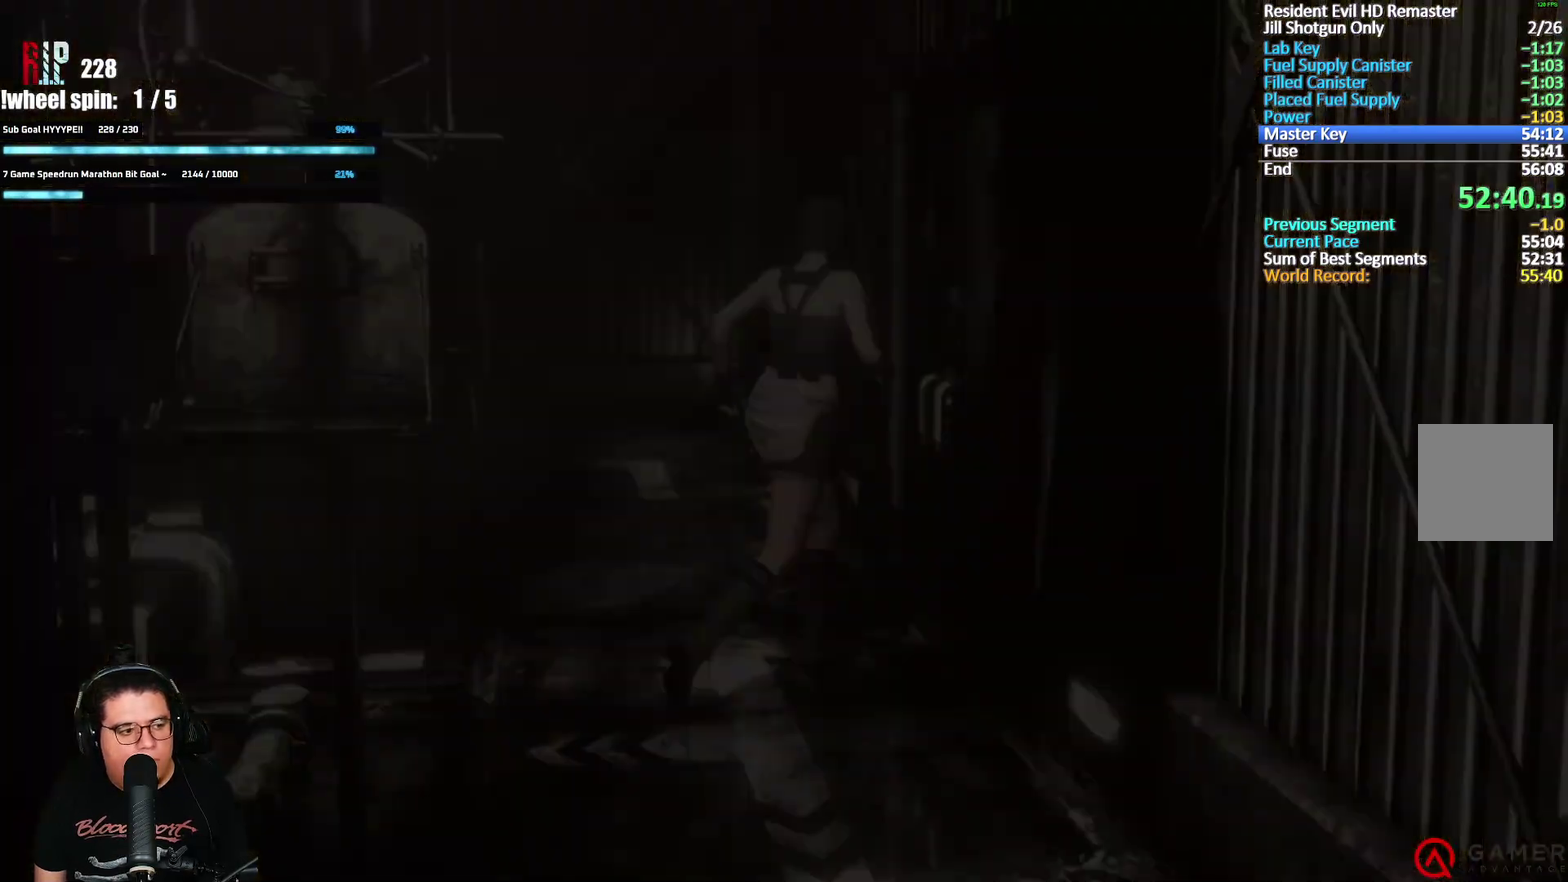
{"buttons": ["X", "DPAD_UP"], "left_stick": "center", "right_stick": "center", "events": [[17, "left_stick", "center"], [183, "DPAD_UP", "down"], [183, "X", "down"], [233, "A", "up"]]}
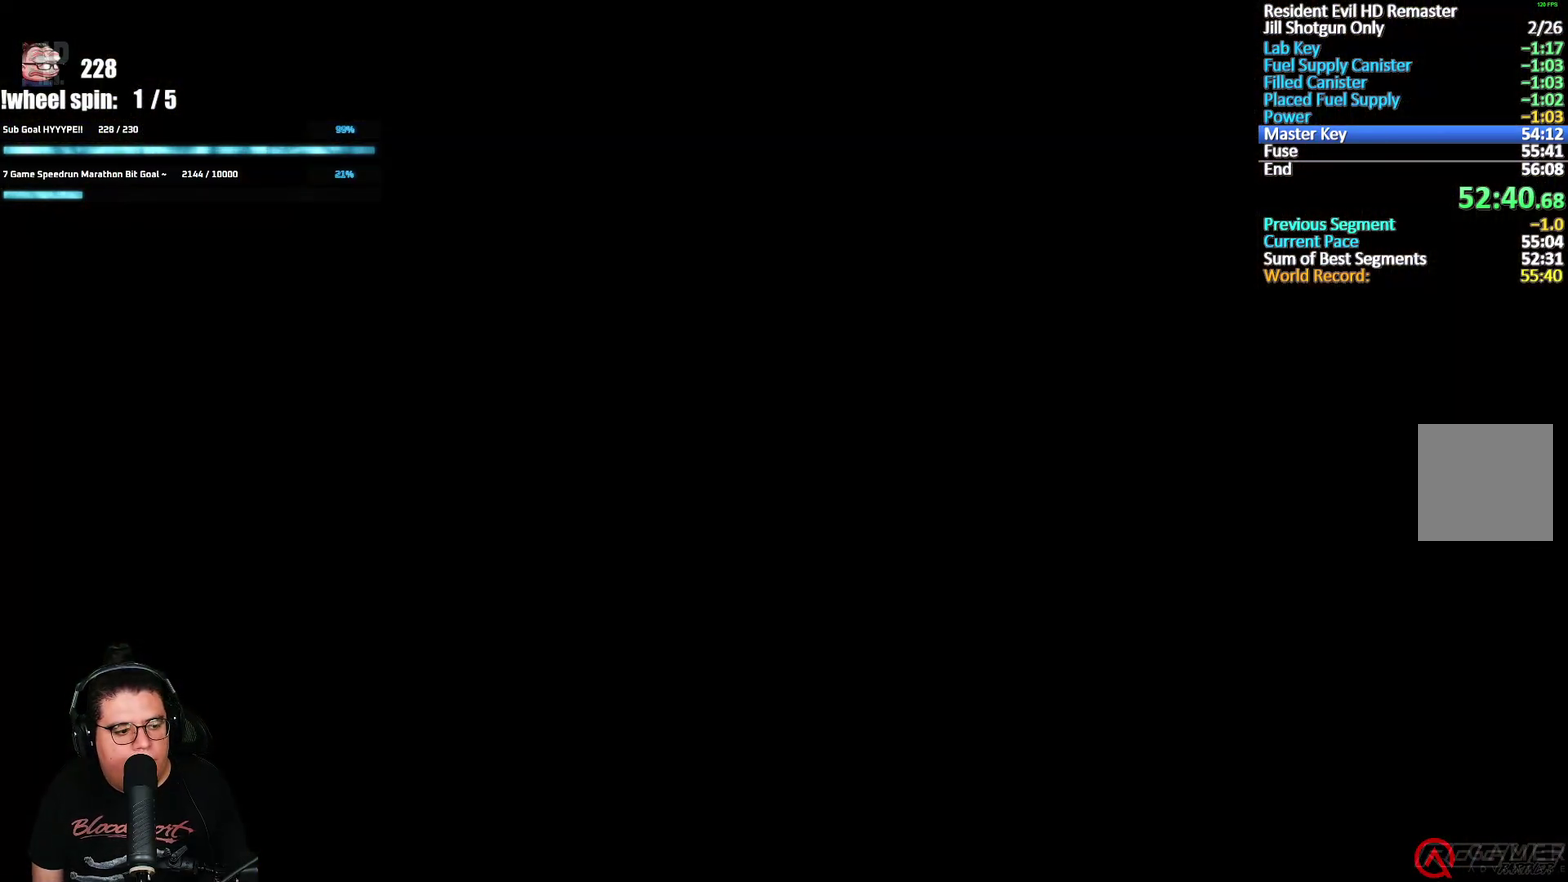
{"buttons": ["X", "DPAD_UP"], "left_stick": "center", "right_stick": "center", "events": []}
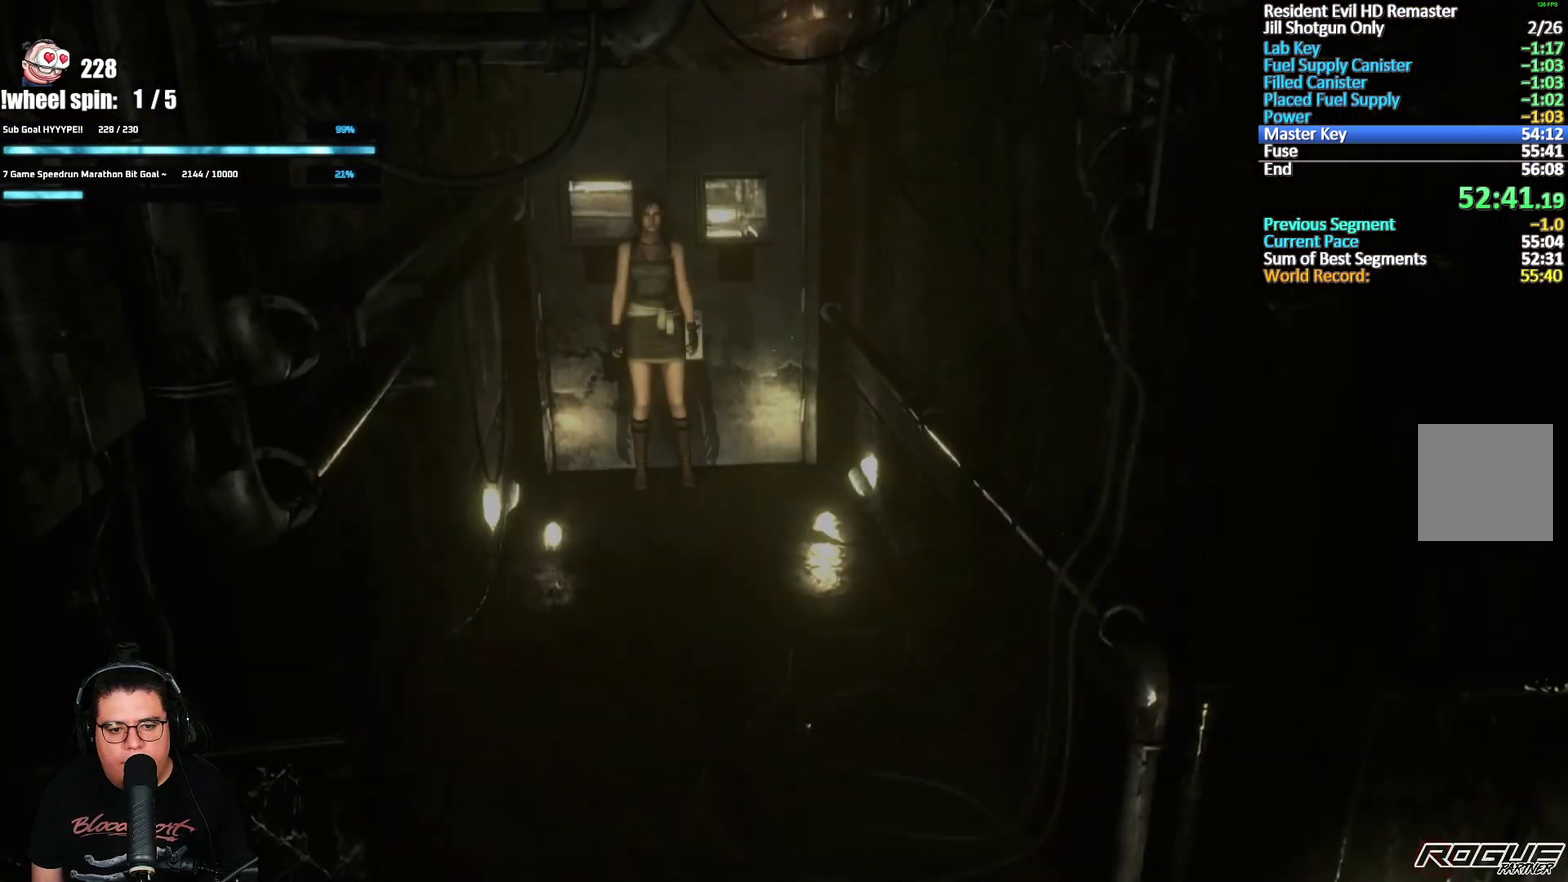
{"buttons": ["X", "DPAD_UP"], "left_stick": "center", "right_stick": "center", "events": []}
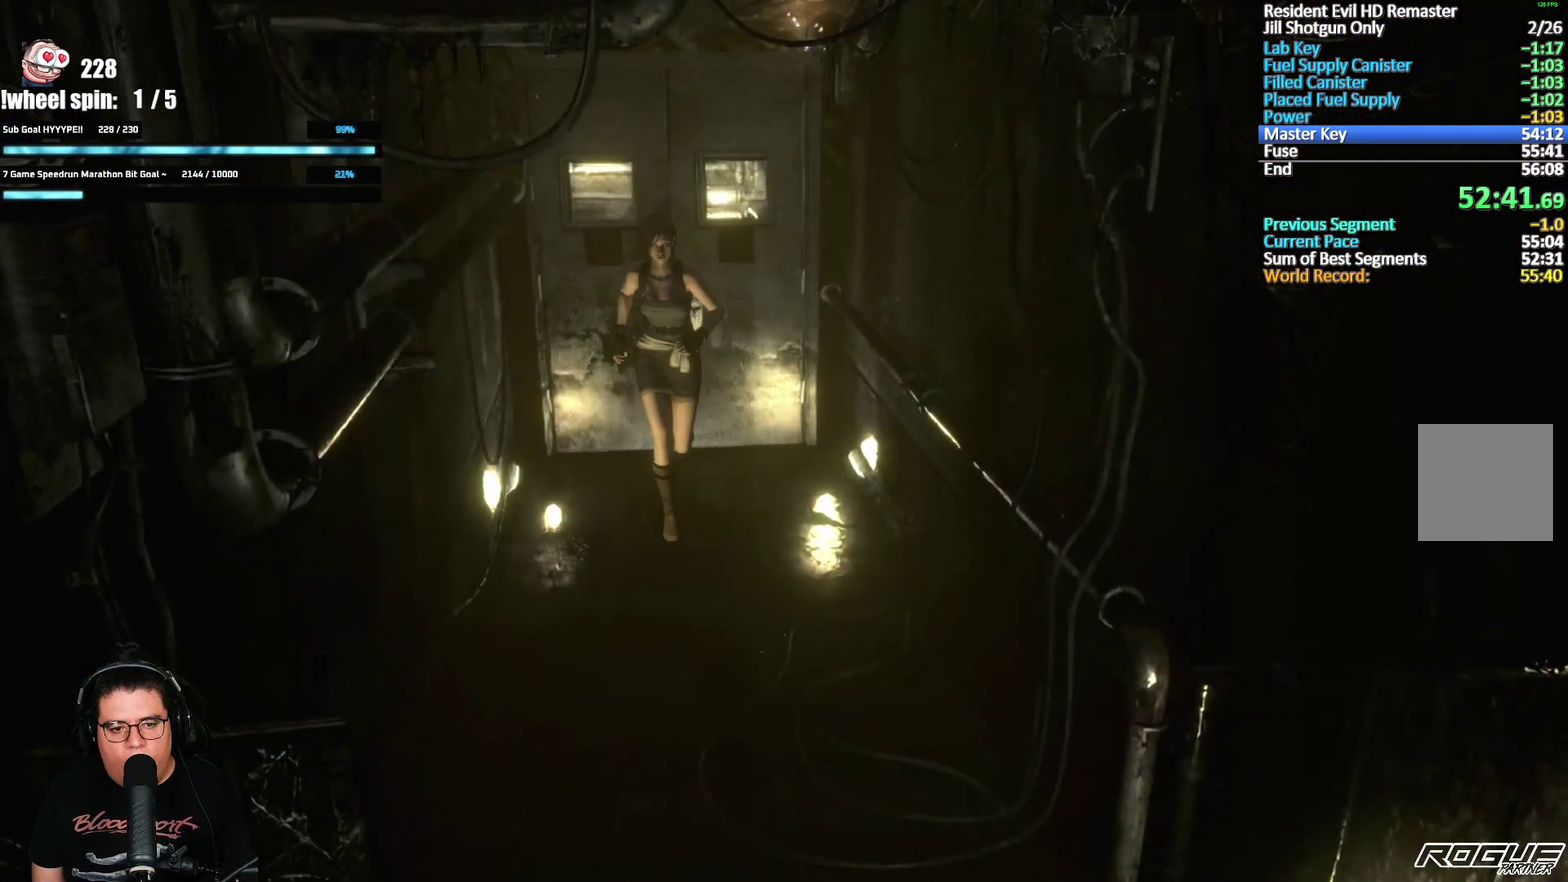
{"buttons": ["X", "DPAD_UP"], "left_stick": "center", "right_stick": "center", "events": []}
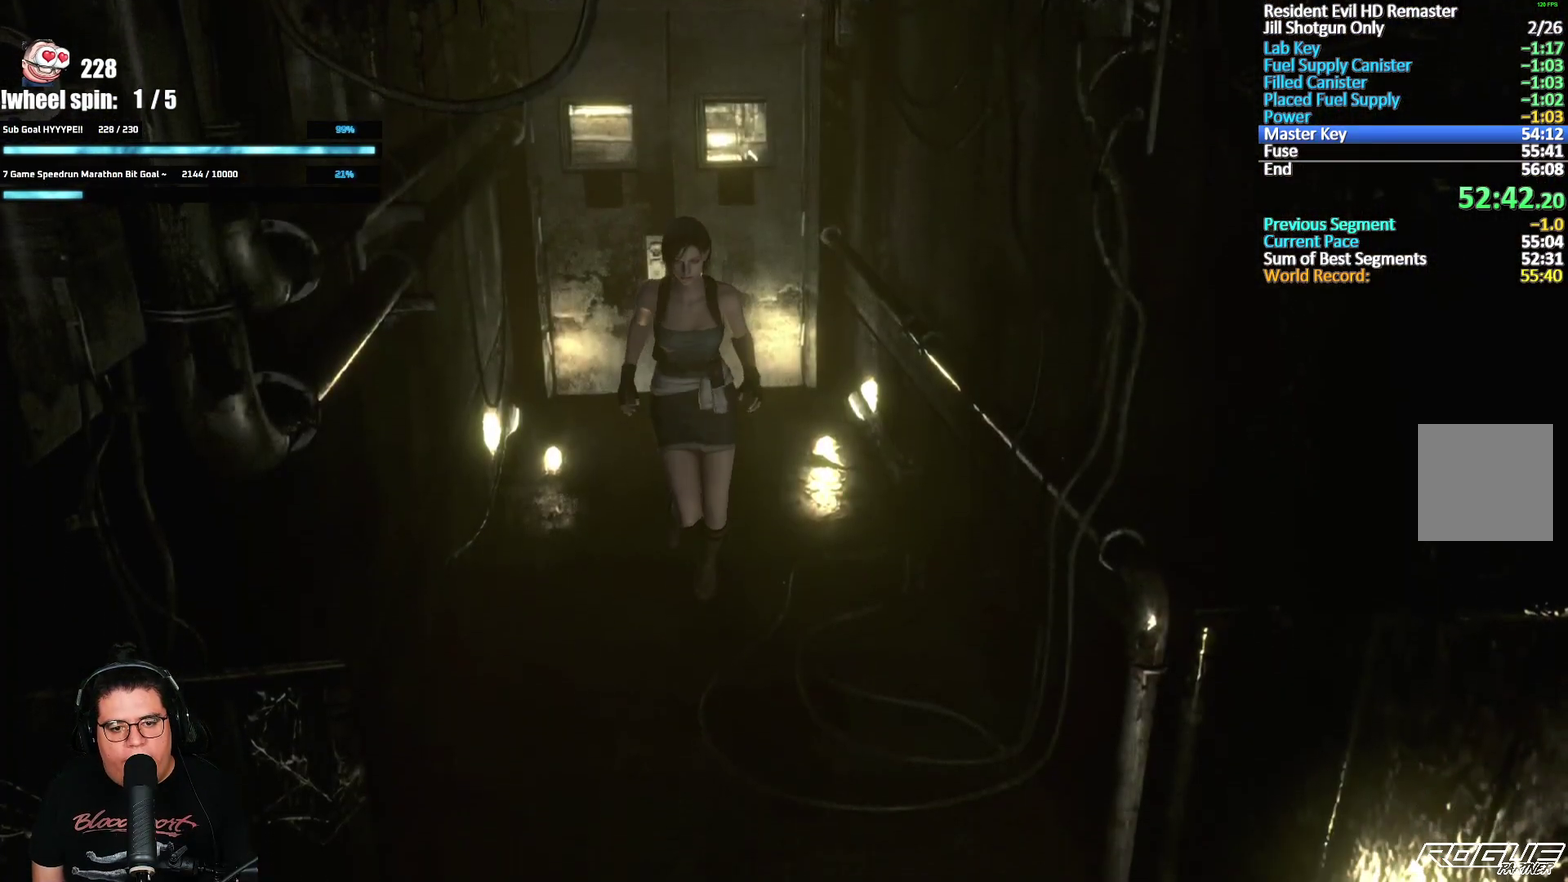
{"buttons": ["X", "DPAD_UP"], "left_stick": "center", "right_stick": "center", "events": []}
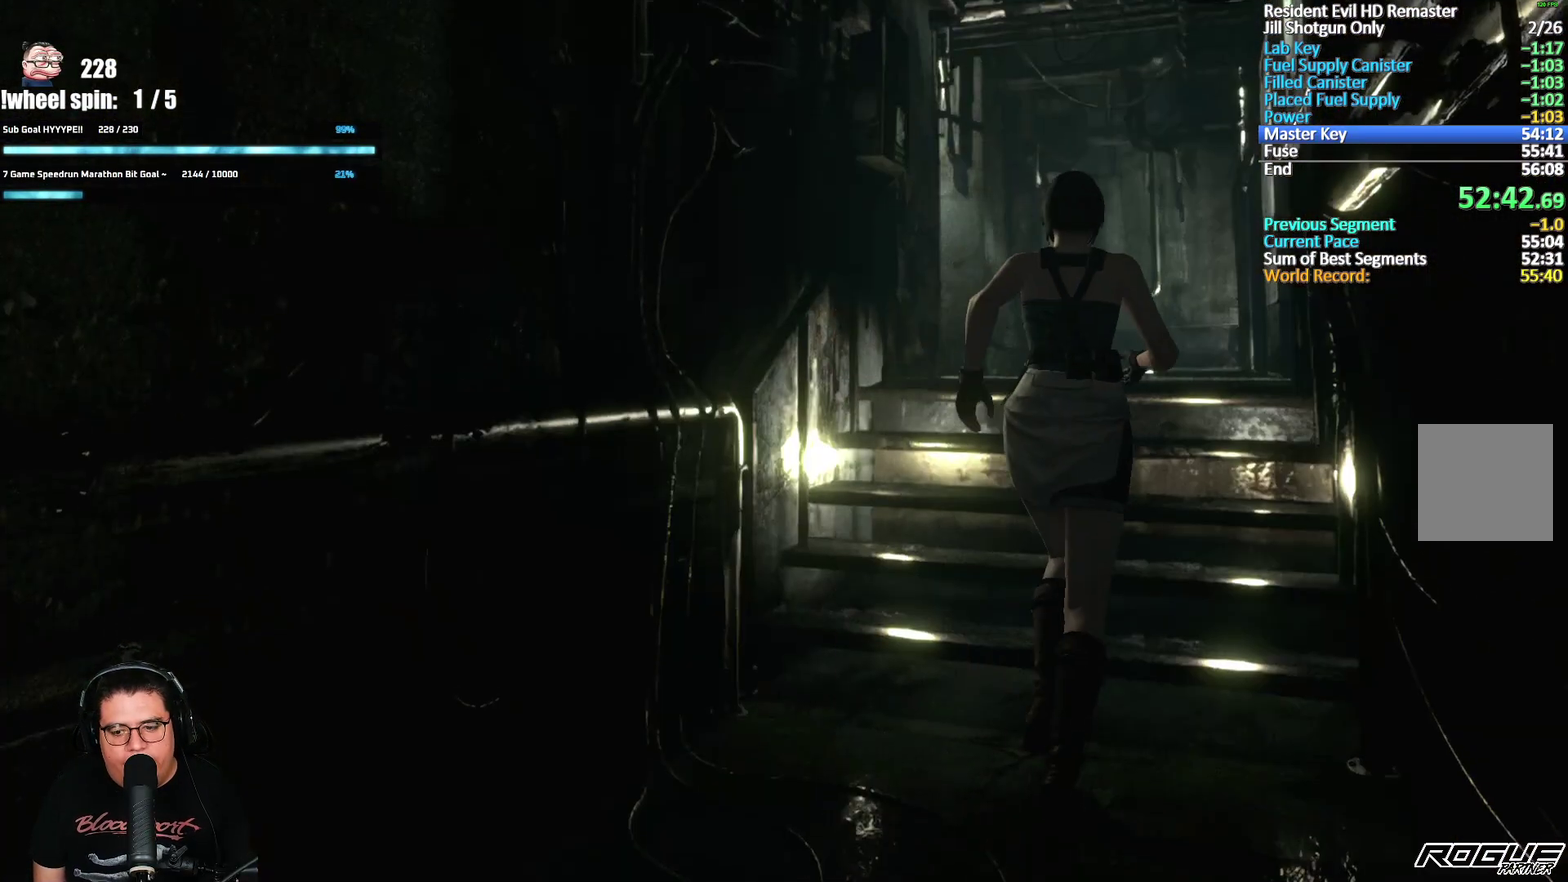
{"buttons": ["DPAD_UP"], "left_stick": "center", "right_stick": "right", "events": [[50, "right_stick", "right"], [67, "X", "up"]]}
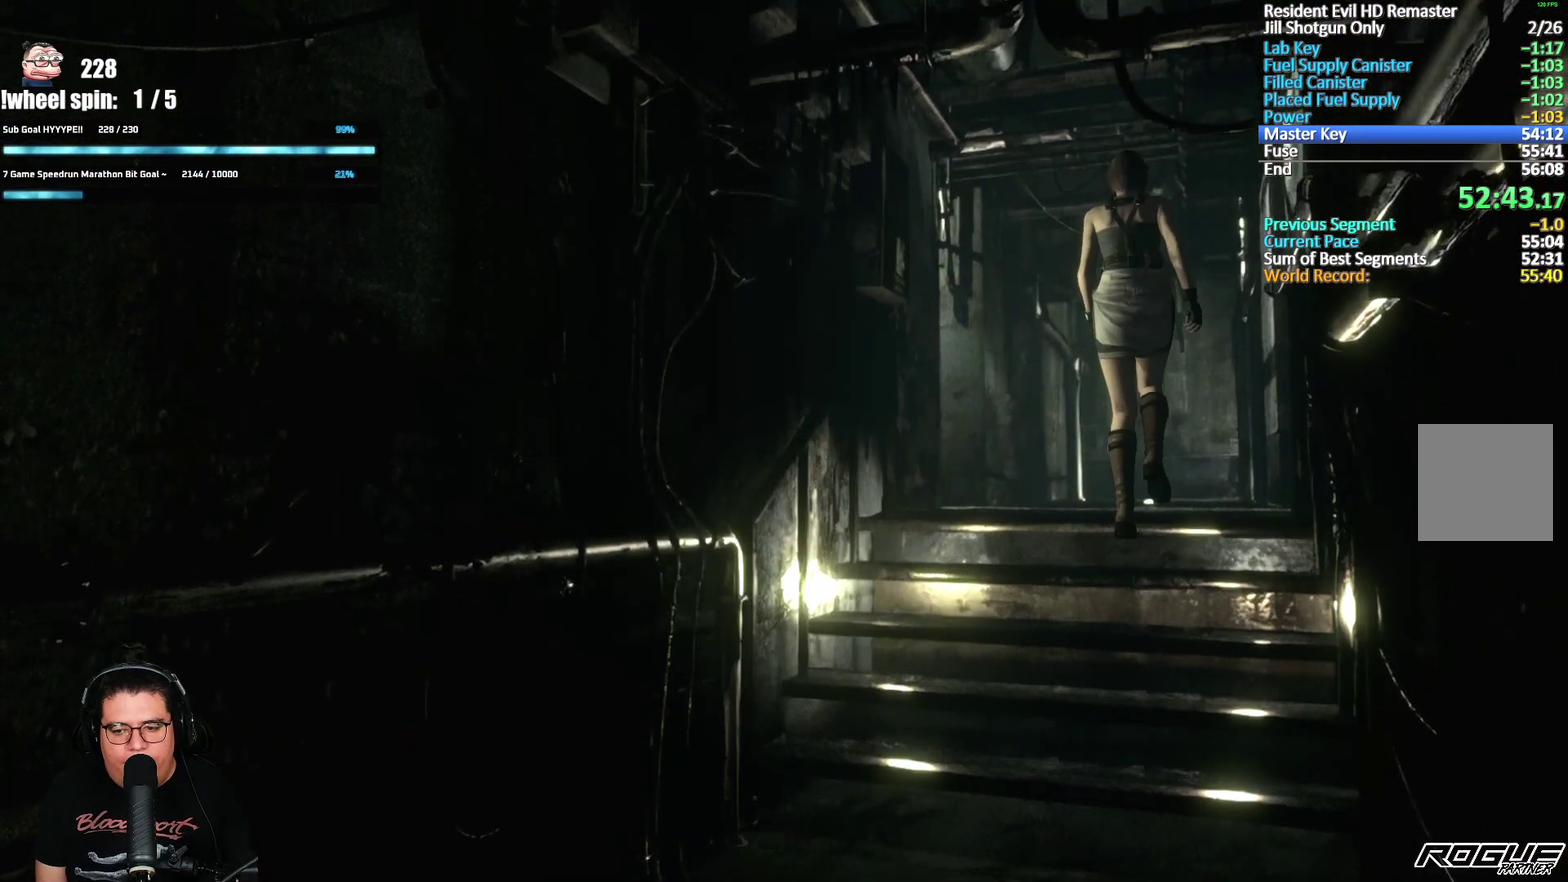
{"buttons": ["X", "DPAD_UP"], "left_stick": "center", "right_stick": "center", "events": [[50, "right_stick", "up-right"], [100, "X", "down"], [100, "right_stick", "center"]]}
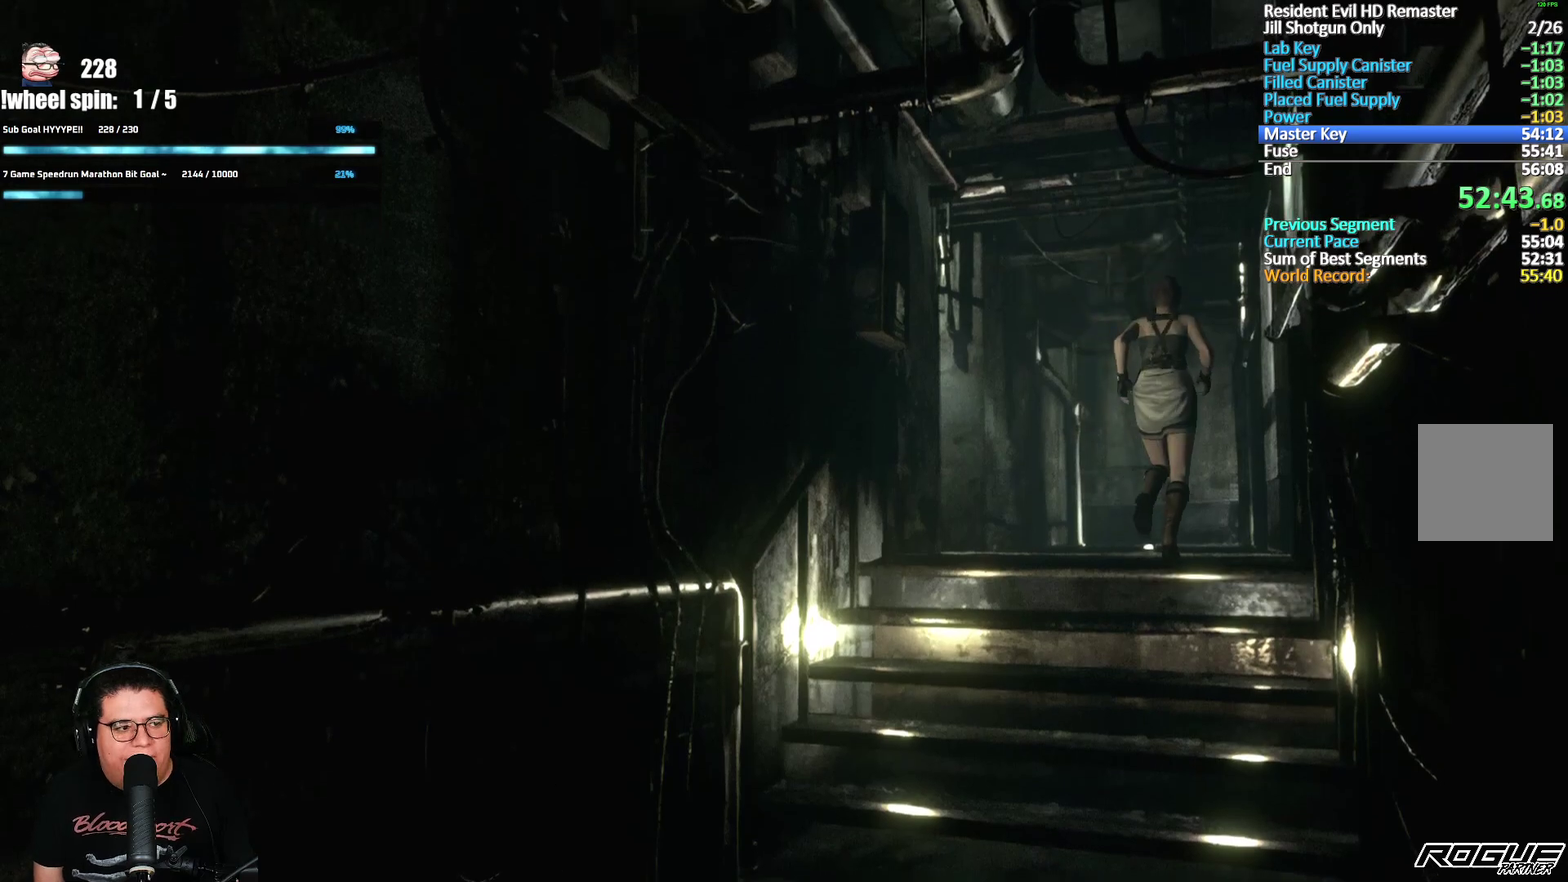
{"buttons": ["X", "DPAD_UP"], "left_stick": "center", "right_stick": "center", "events": []}
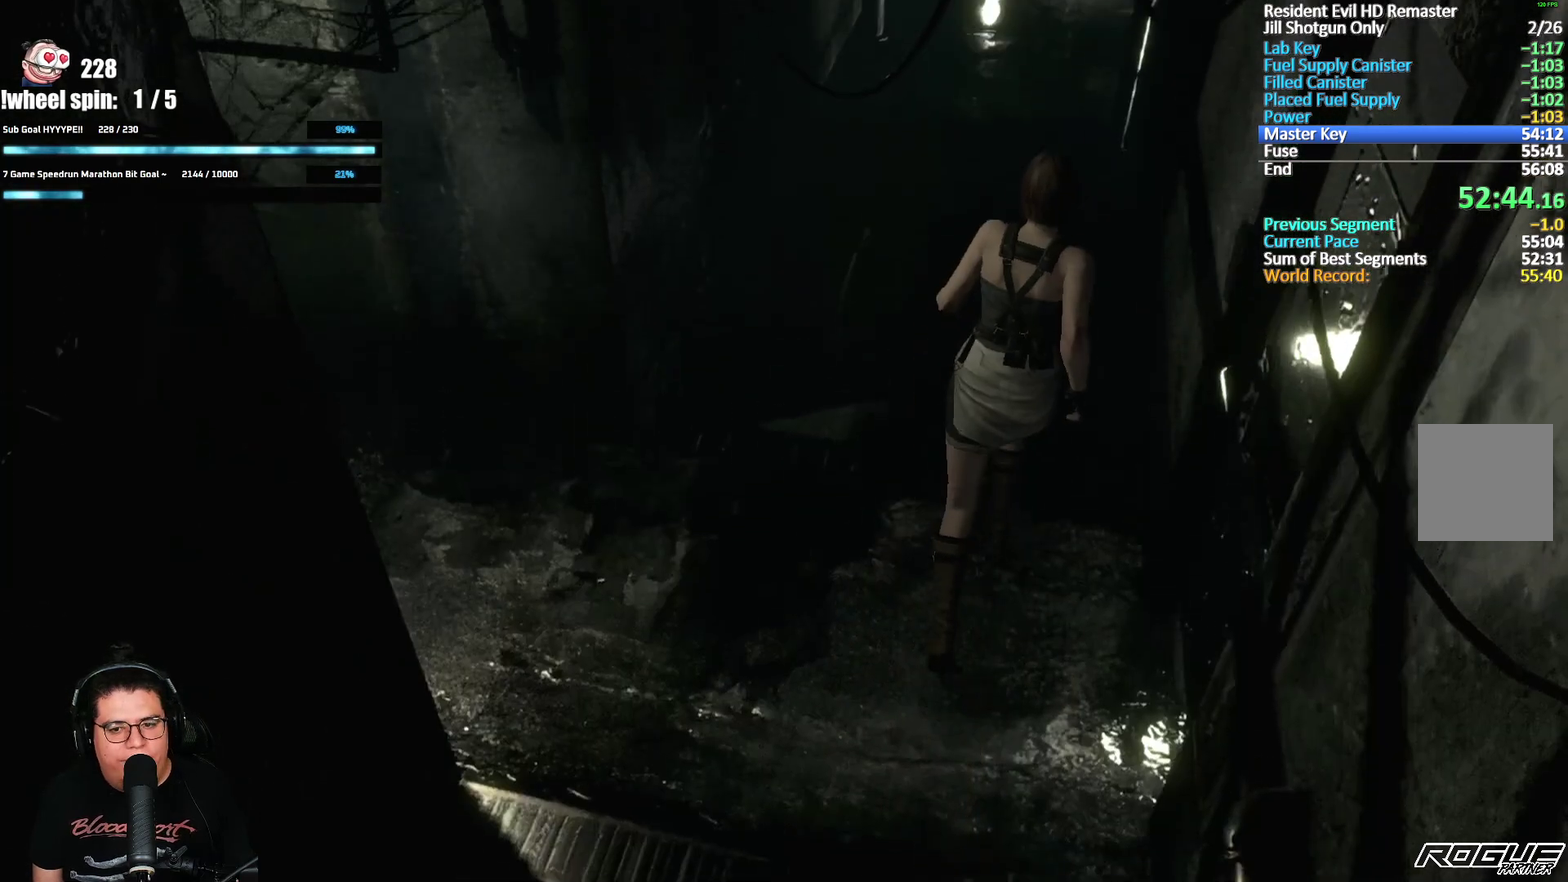
{"buttons": ["X", "DPAD_UP"], "left_stick": "center", "right_stick": "center", "events": []}
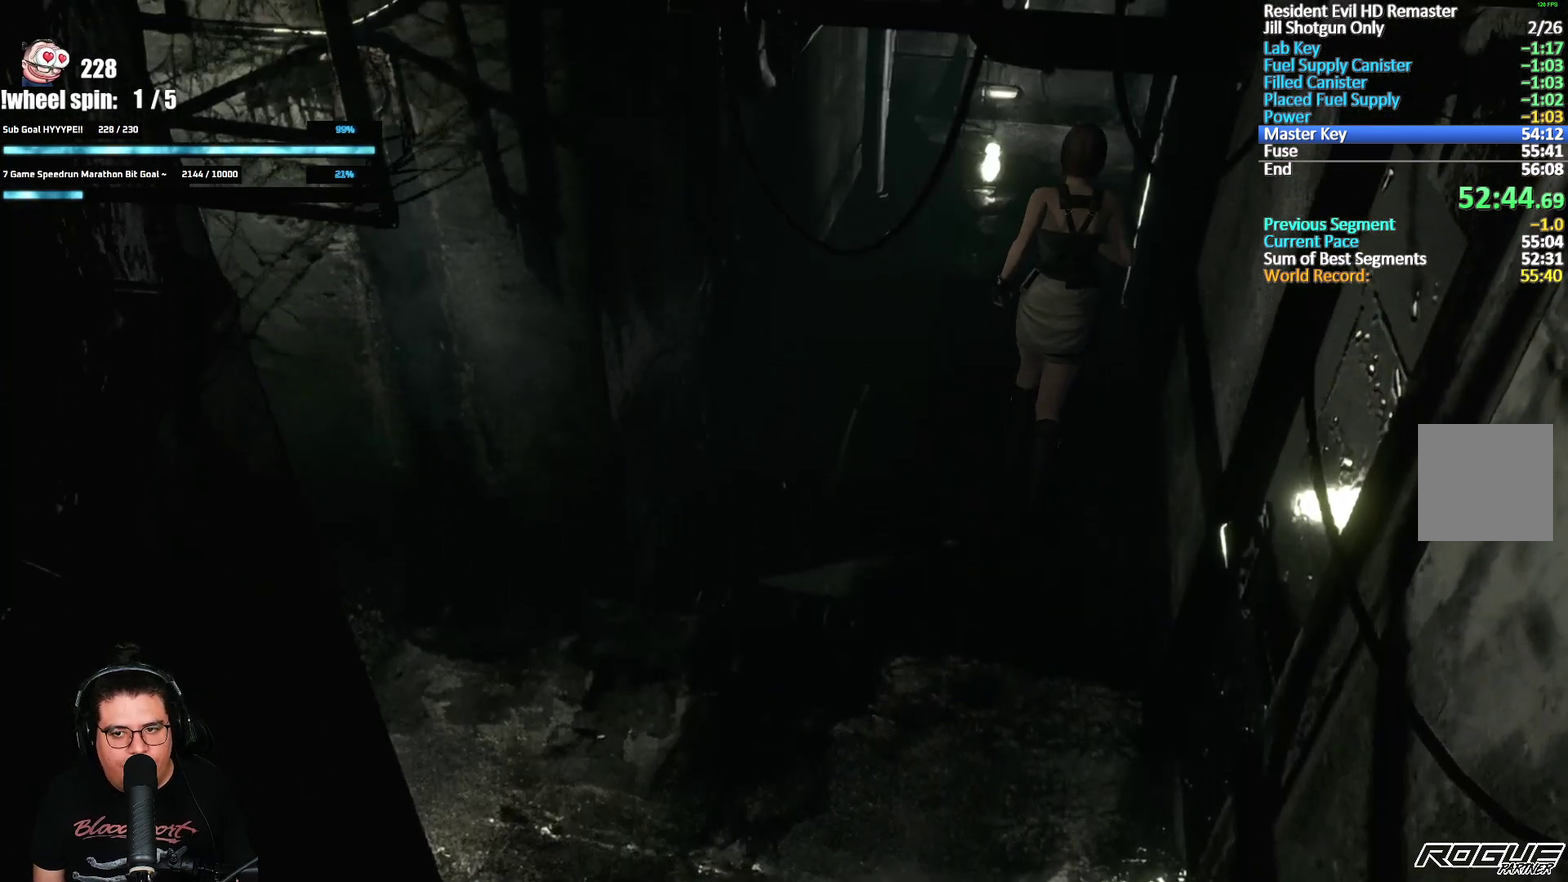
{"buttons": ["X", "DPAD_UP"], "left_stick": "center", "right_stick": "center", "events": []}
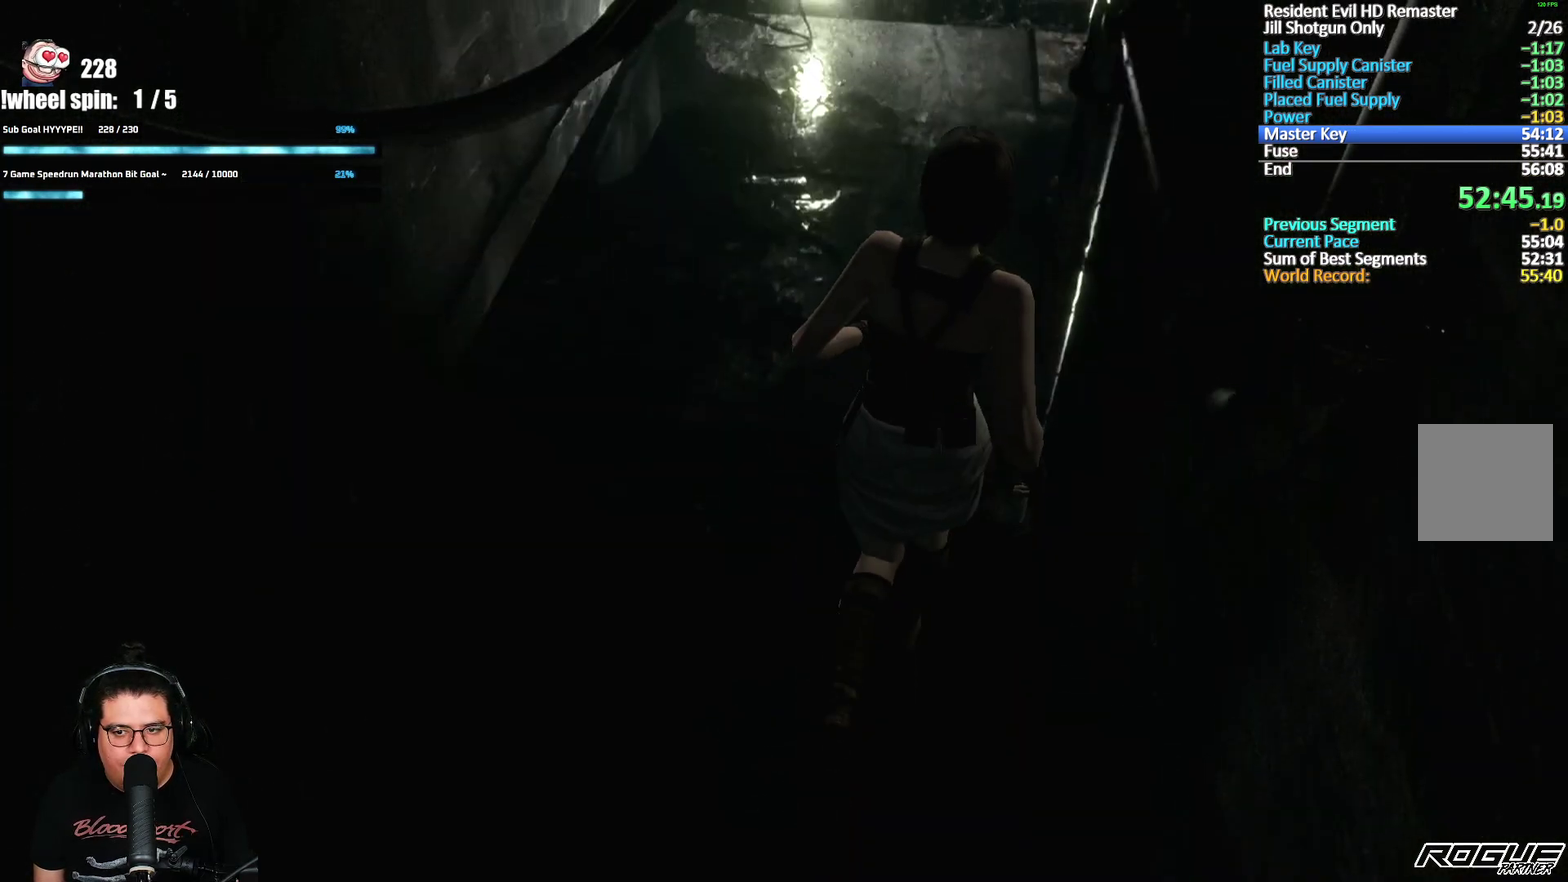
{"buttons": ["X", "DPAD_UP", "DPAD_RIGHT"], "left_stick": "center", "right_stick": "center", "events": [[183, "DPAD_RIGHT", "down"], [317, "DPAD_RIGHT", "up"], [433, "DPAD_RIGHT", "down"]]}
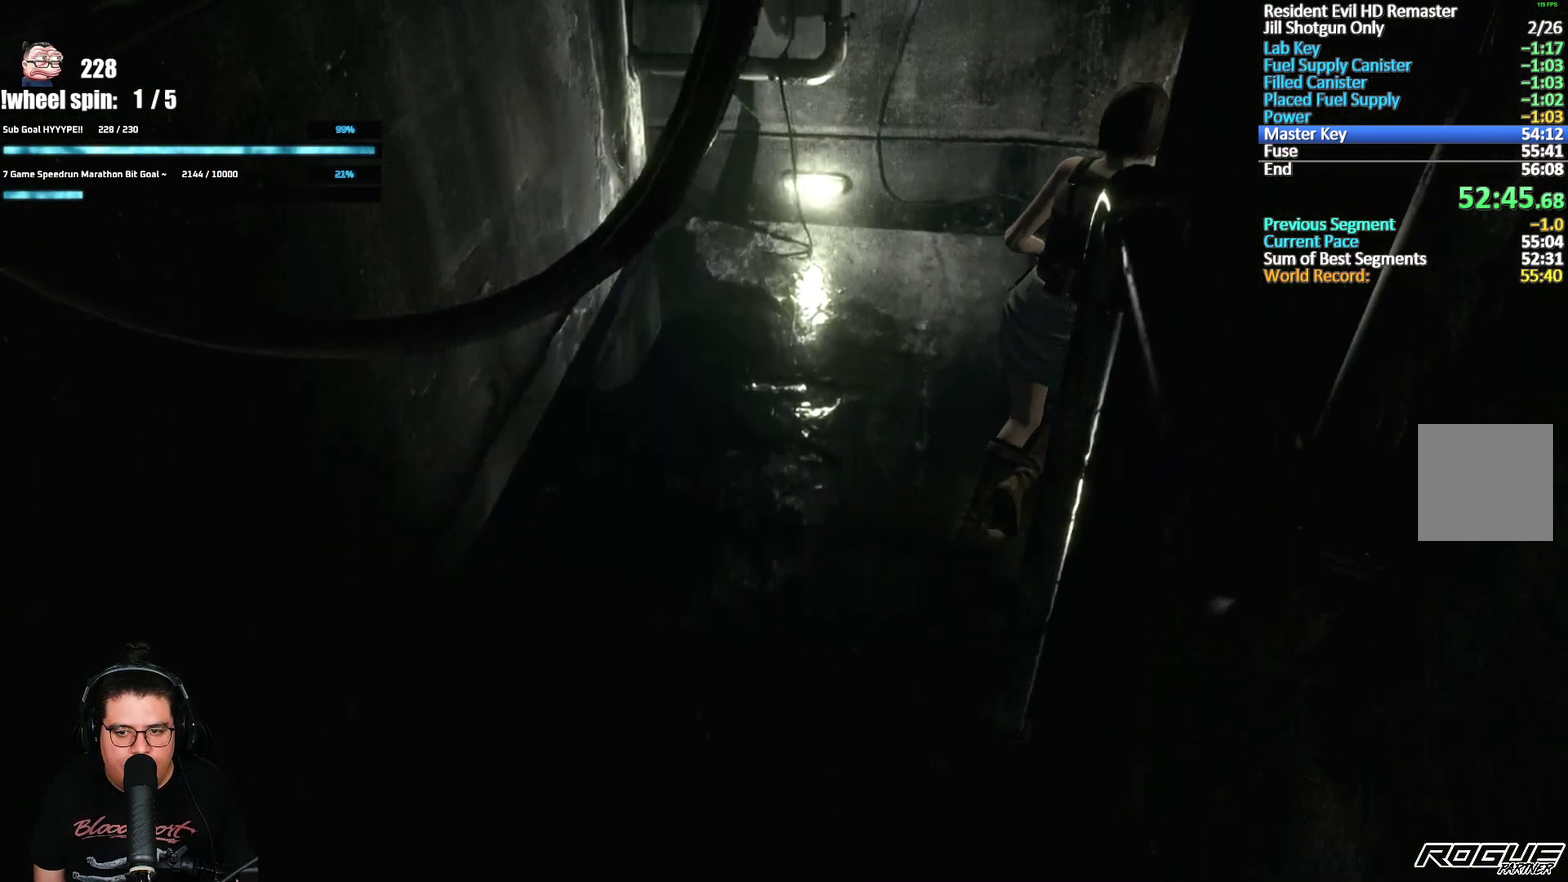
{"buttons": ["X", "DPAD_UP", "DPAD_RIGHT"], "left_stick": "center", "right_stick": "center", "events": []}
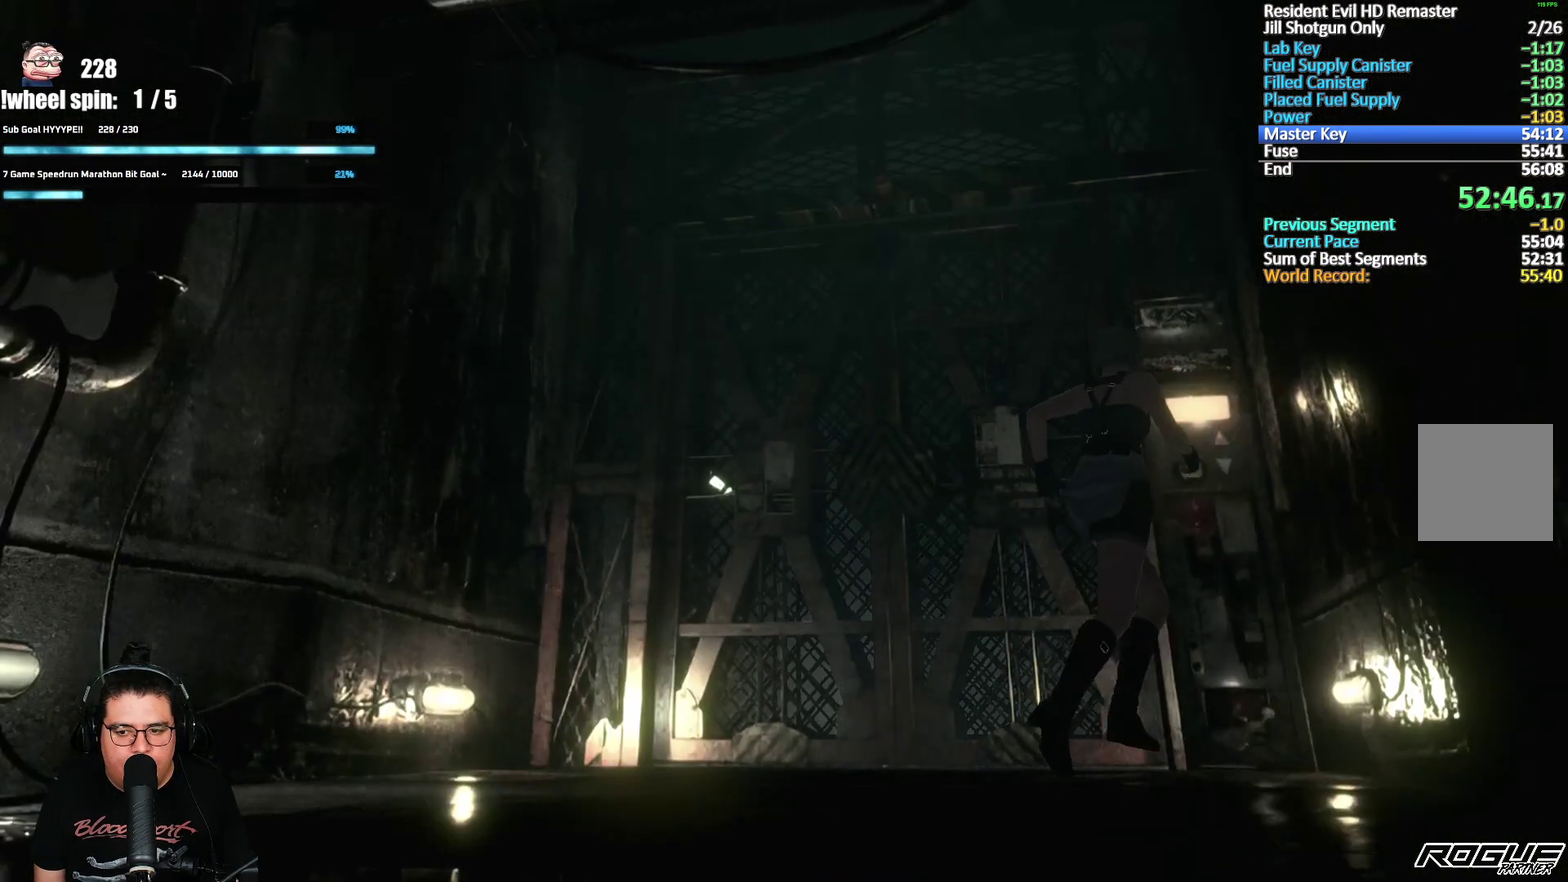
{"buttons": ["A"], "left_stick": "center", "right_stick": "center", "events": [[33, "DPAD_RIGHT", "up"], [50, "A", "down"], [83, "X", "up"], [133, "DPAD_UP", "up"], [217, "A", "up"], [267, "A", "down"], [317, "A", "up"], [450, "A", "down"]]}
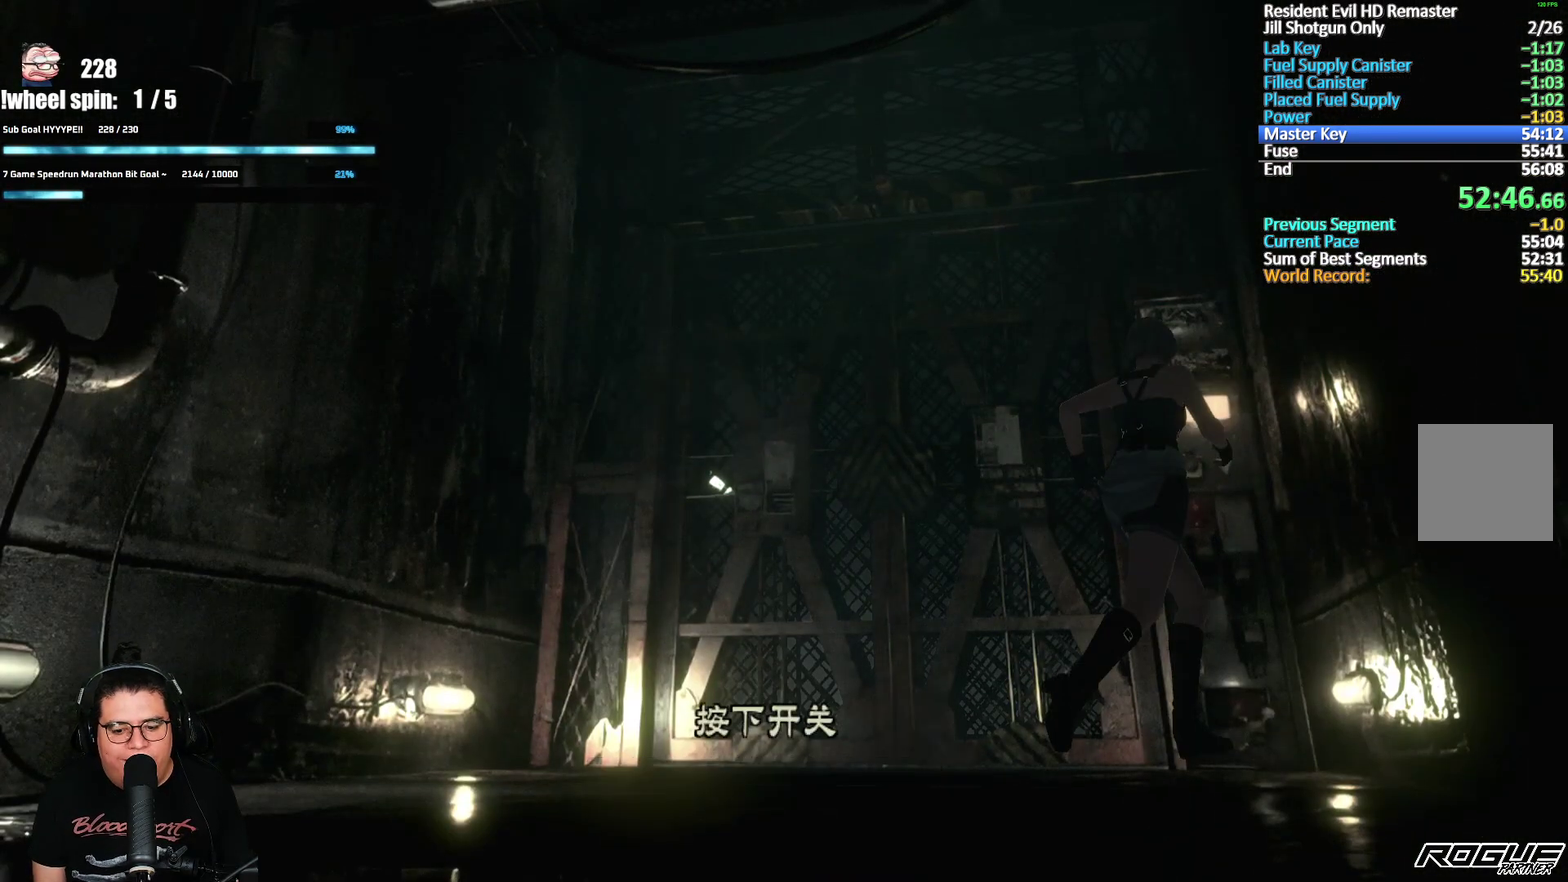
{"buttons": [], "left_stick": "center", "right_stick": "center", "events": [[17, "A", "up"], [167, "A", "down"], [217, "A", "up"], [267, "A", "down"], [317, "A", "up"]]}
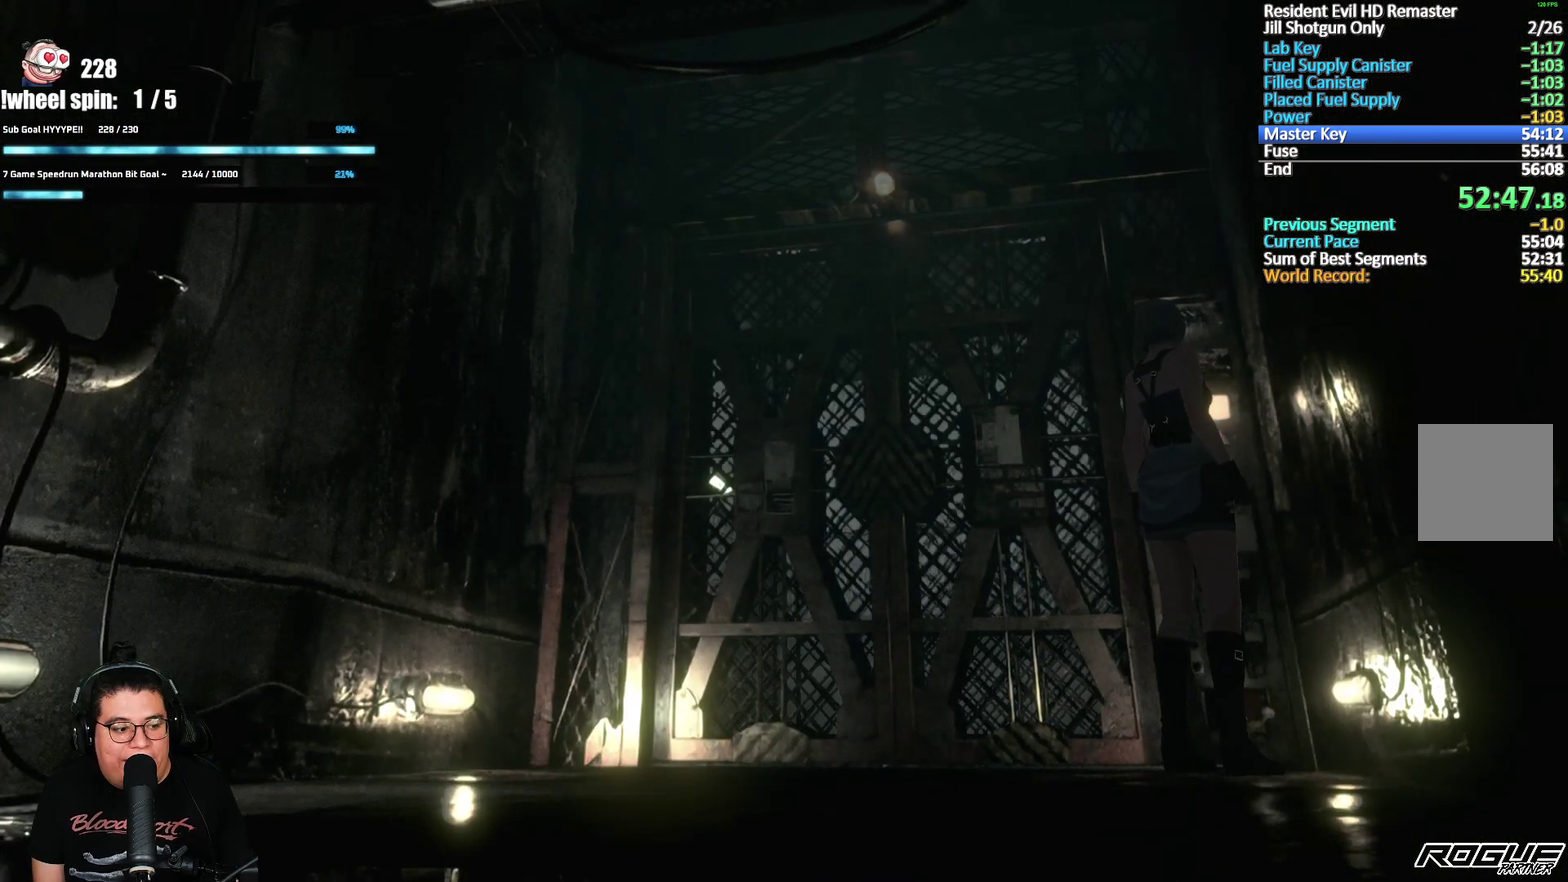
{"buttons": [], "left_stick": "center", "right_stick": "center", "events": []}
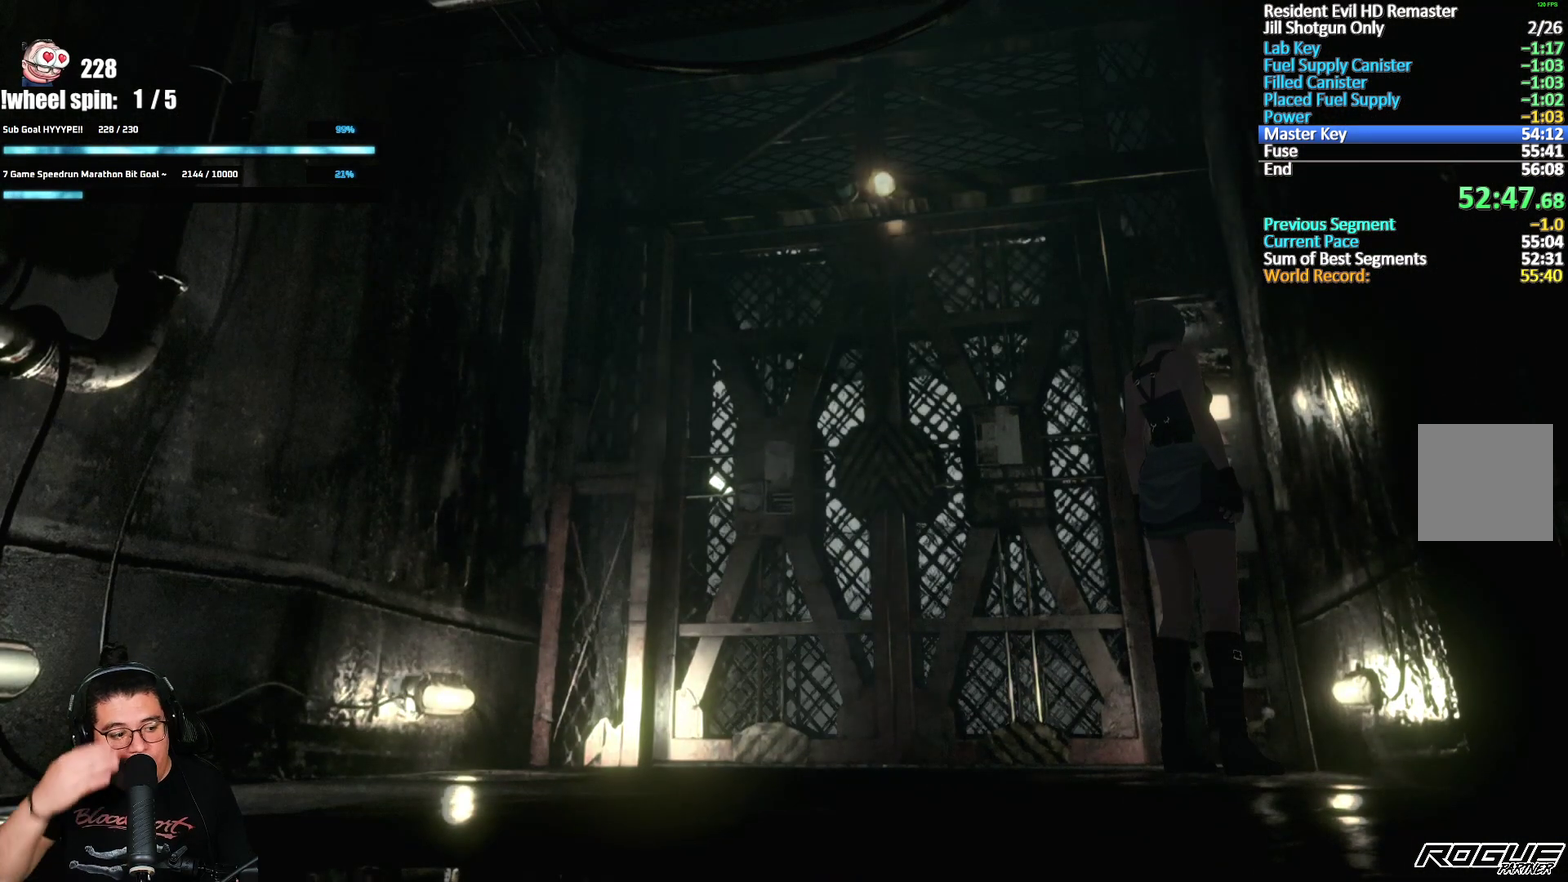
{"buttons": [], "left_stick": "center", "right_stick": "center", "events": []}
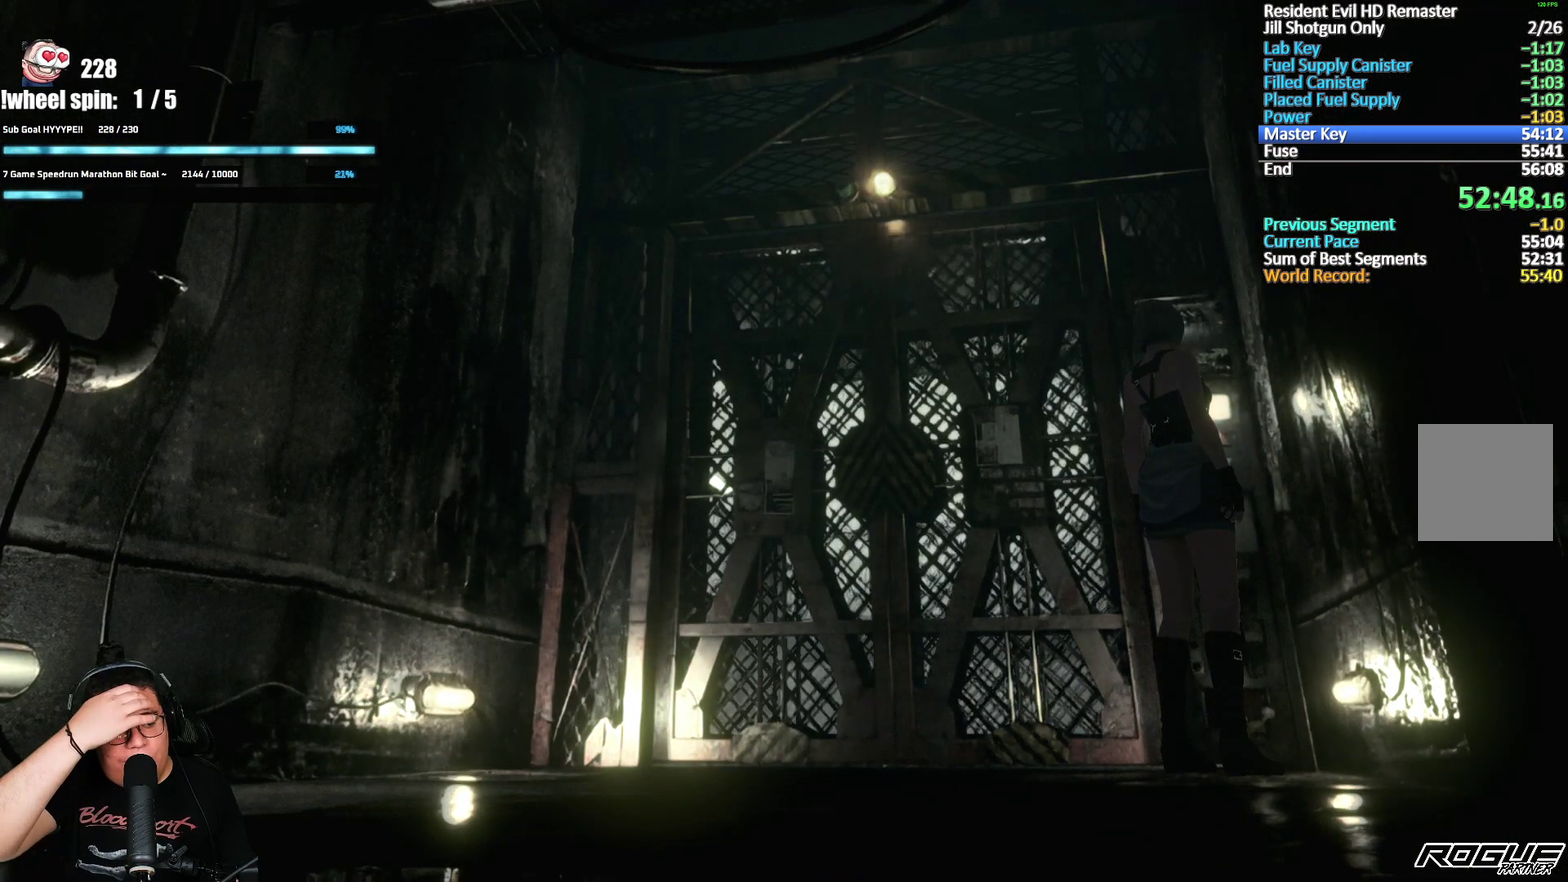
{"buttons": [], "left_stick": "center", "right_stick": "center", "events": []}
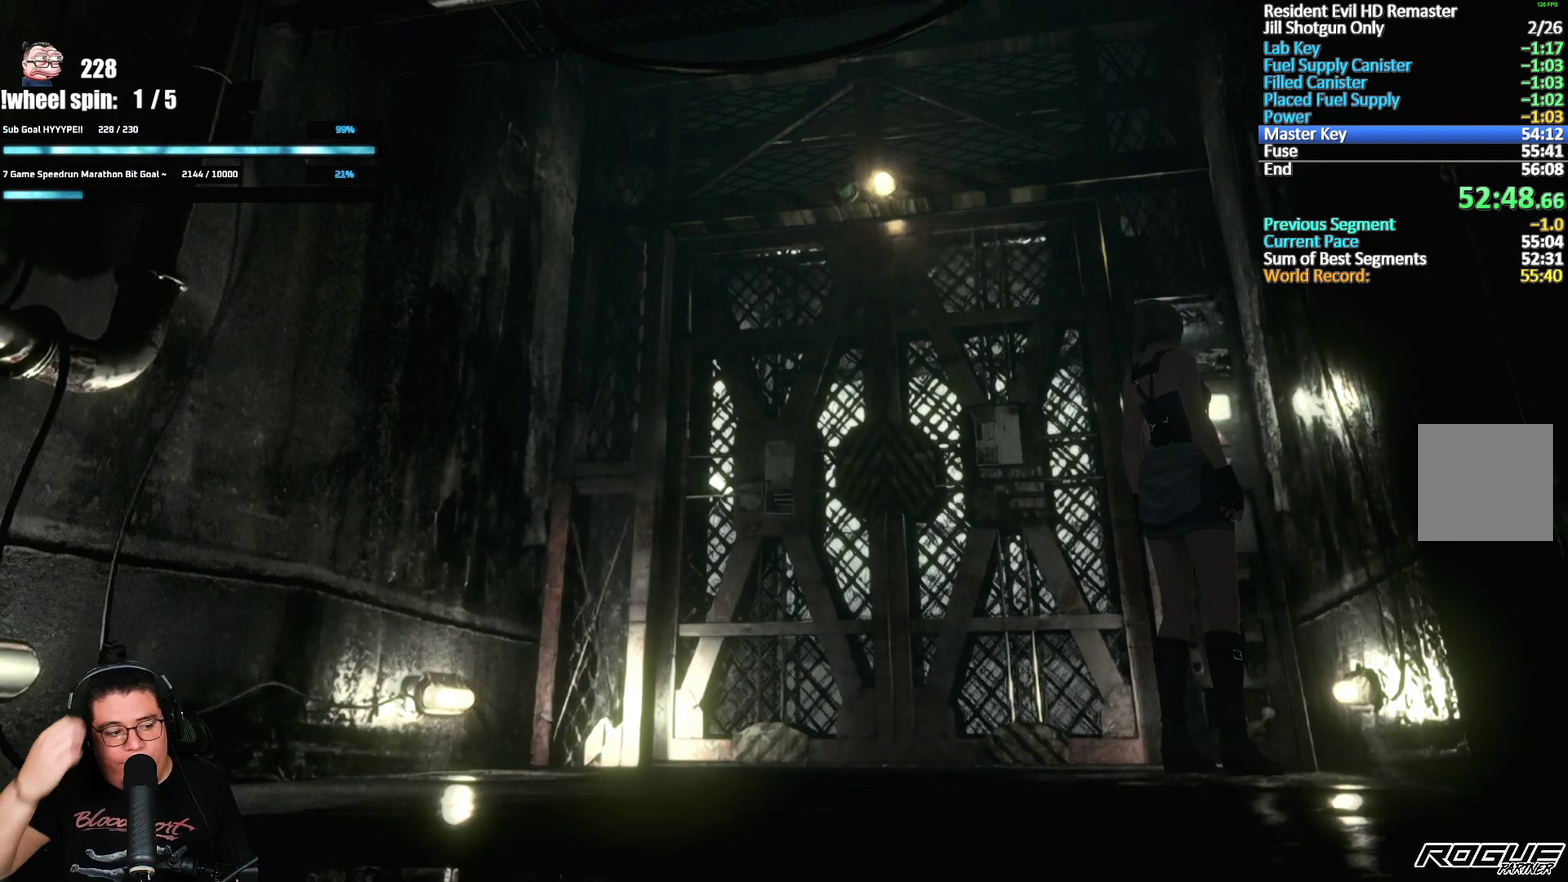
{"buttons": [], "left_stick": "center", "right_stick": "center", "events": []}
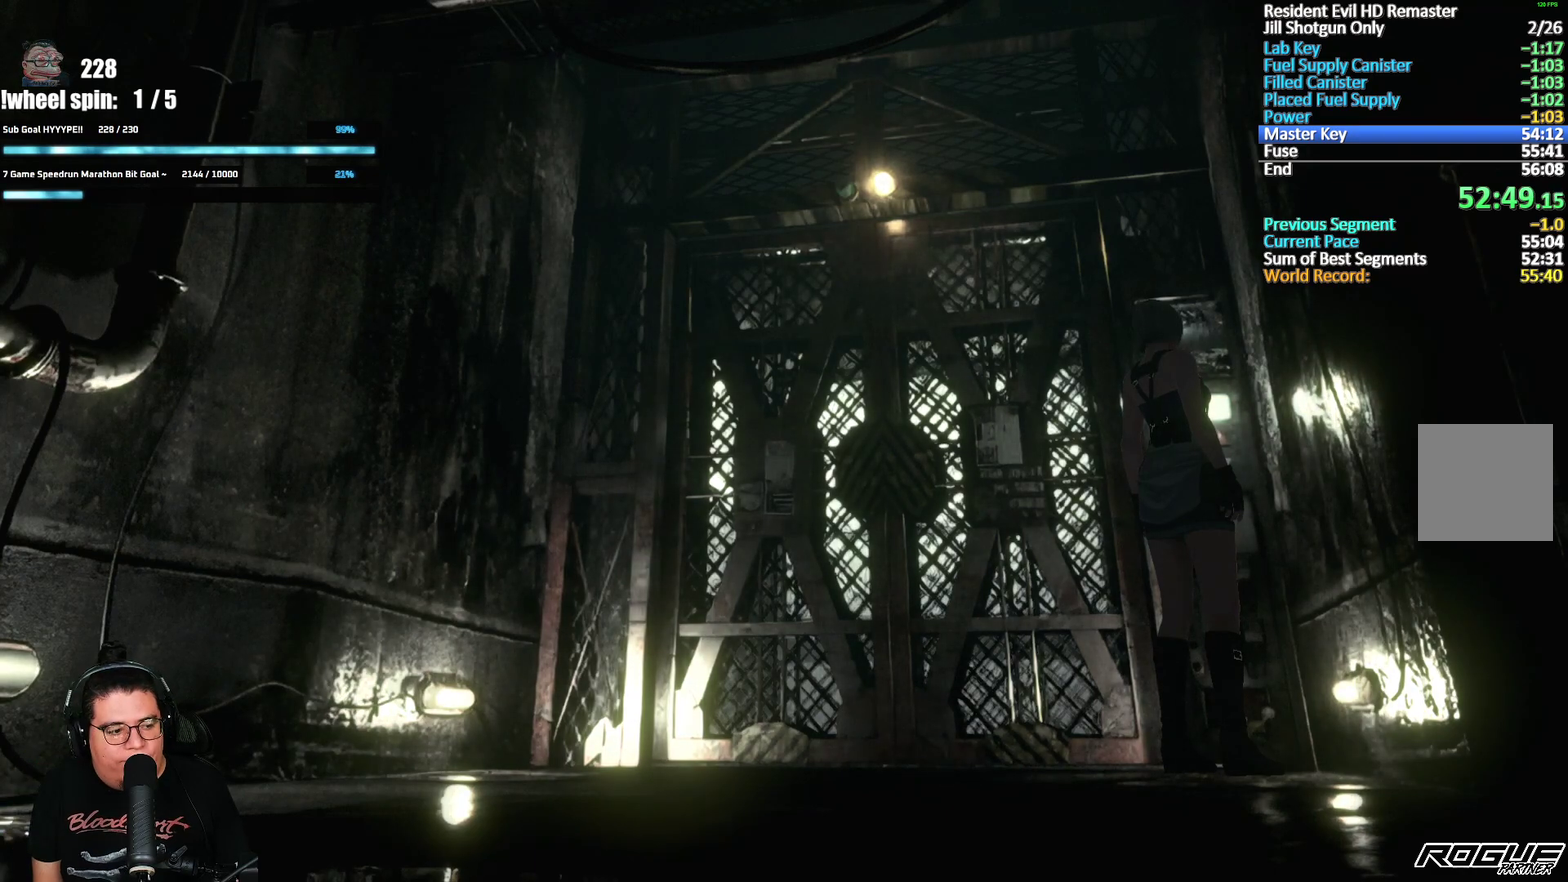
{"buttons": [], "left_stick": "center", "right_stick": "center", "events": []}
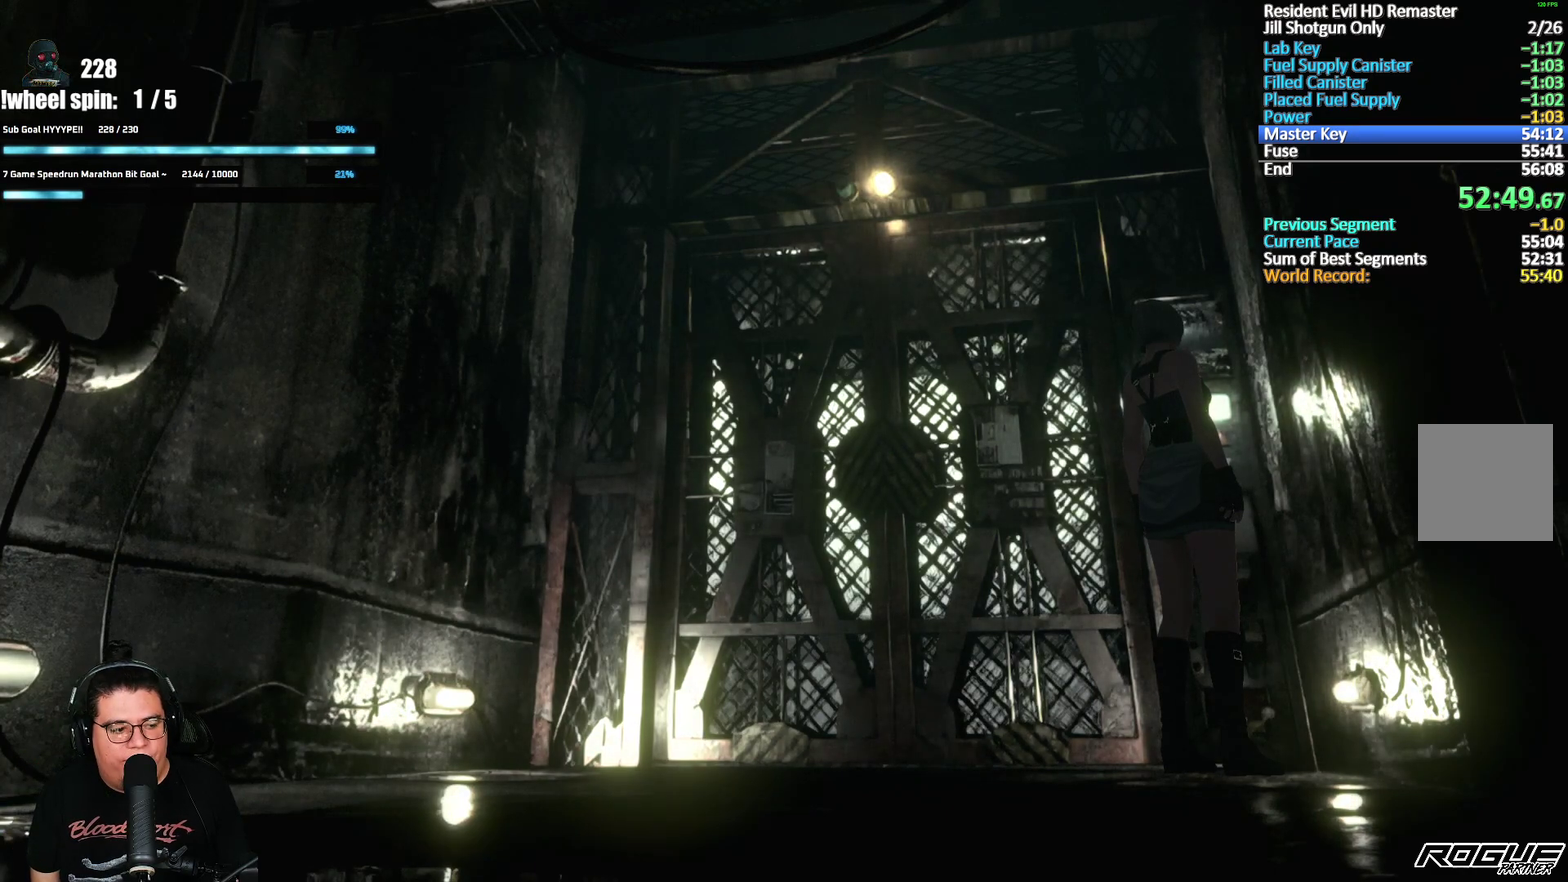
{"buttons": [], "left_stick": "center", "right_stick": "center", "events": []}
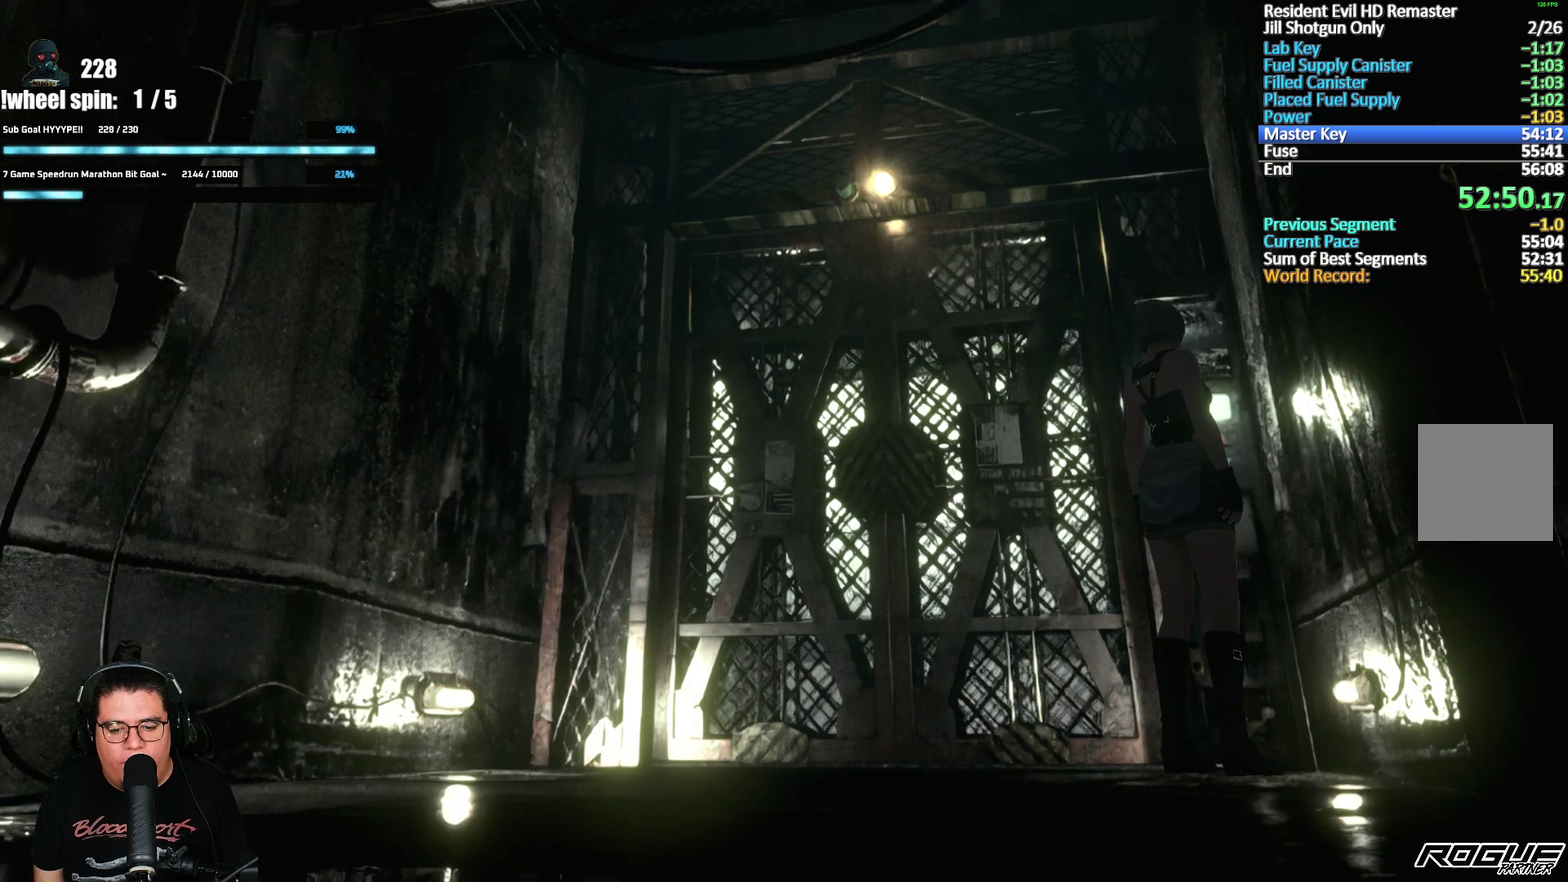
{"buttons": [], "left_stick": "center", "right_stick": "center", "events": []}
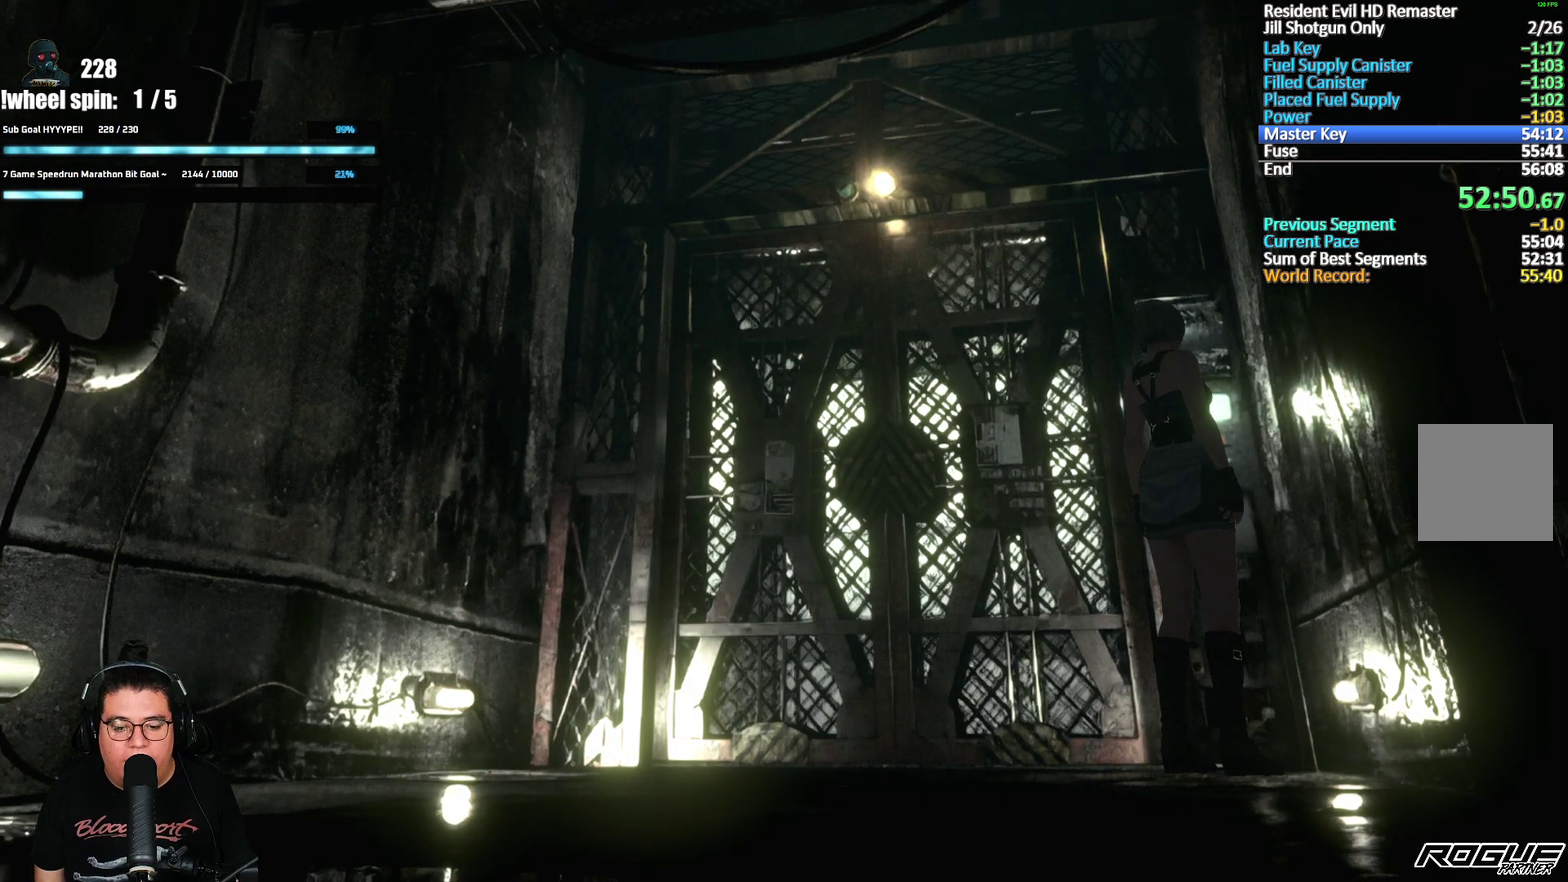
{"buttons": [], "left_stick": "center", "right_stick": "center", "events": []}
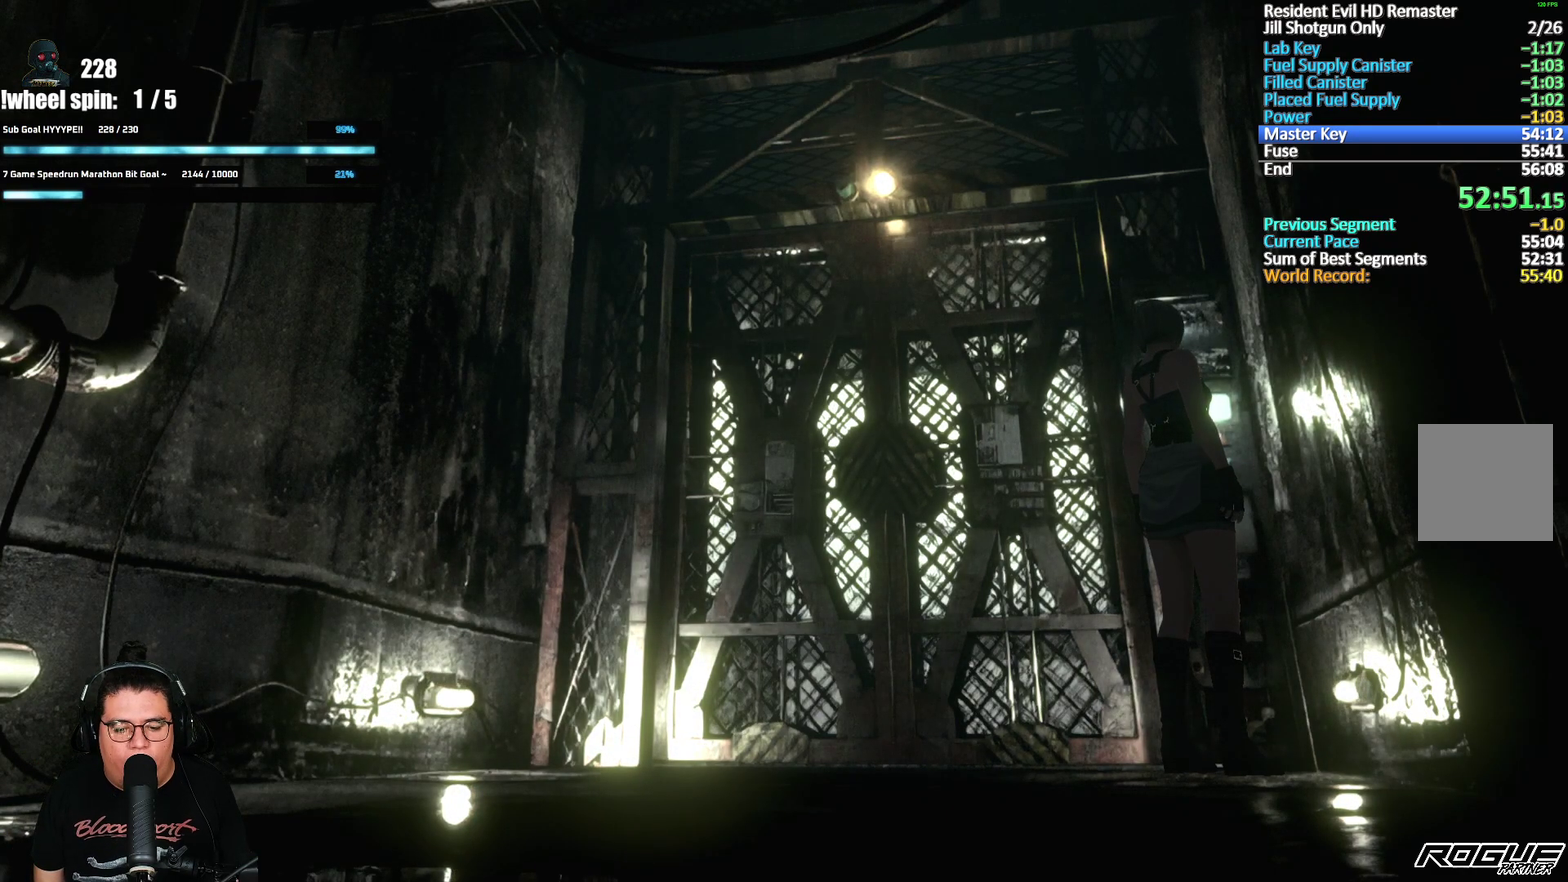
{"buttons": [], "left_stick": "center", "right_stick": "center", "events": [[317, "A", "down"], [500, "A", "up"]]}
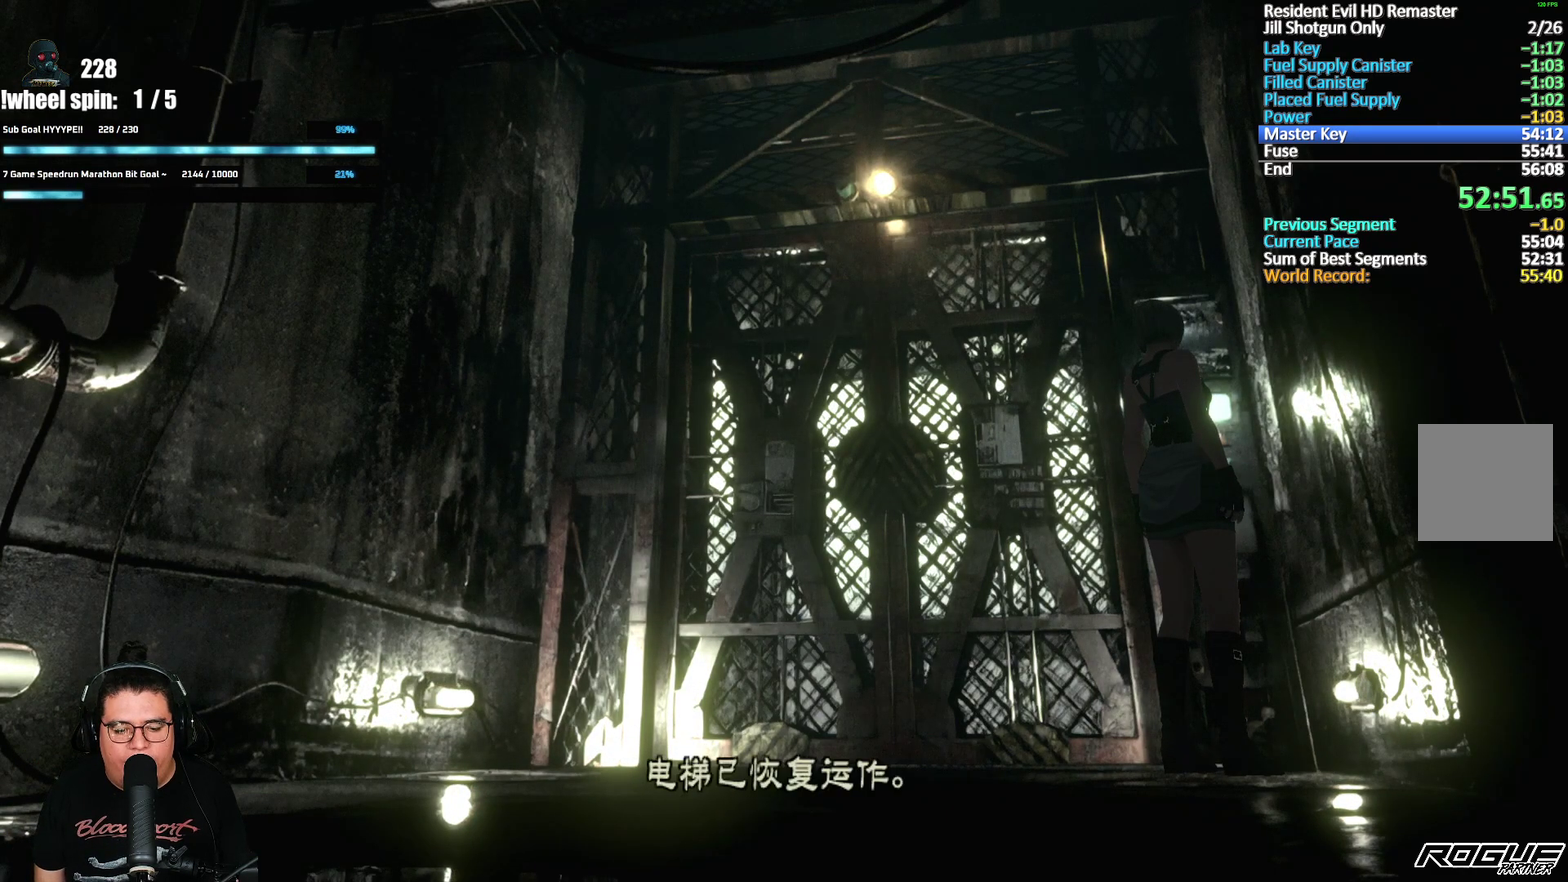
{"buttons": ["A"], "left_stick": "center", "right_stick": "center"}
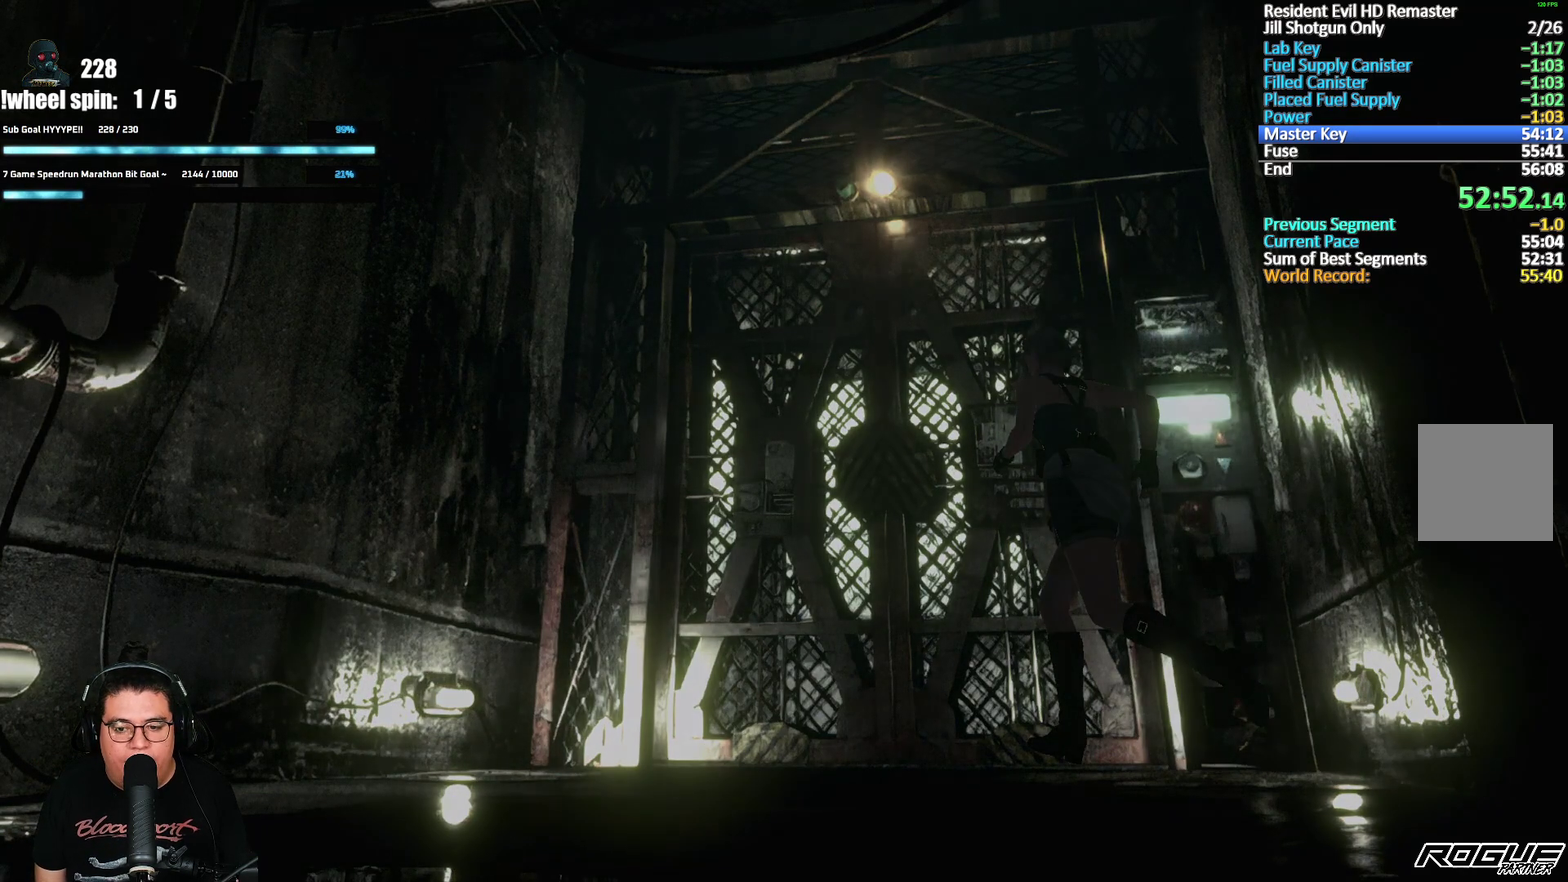
{"buttons": [], "left_stick": "center", "right_stick": "center"}